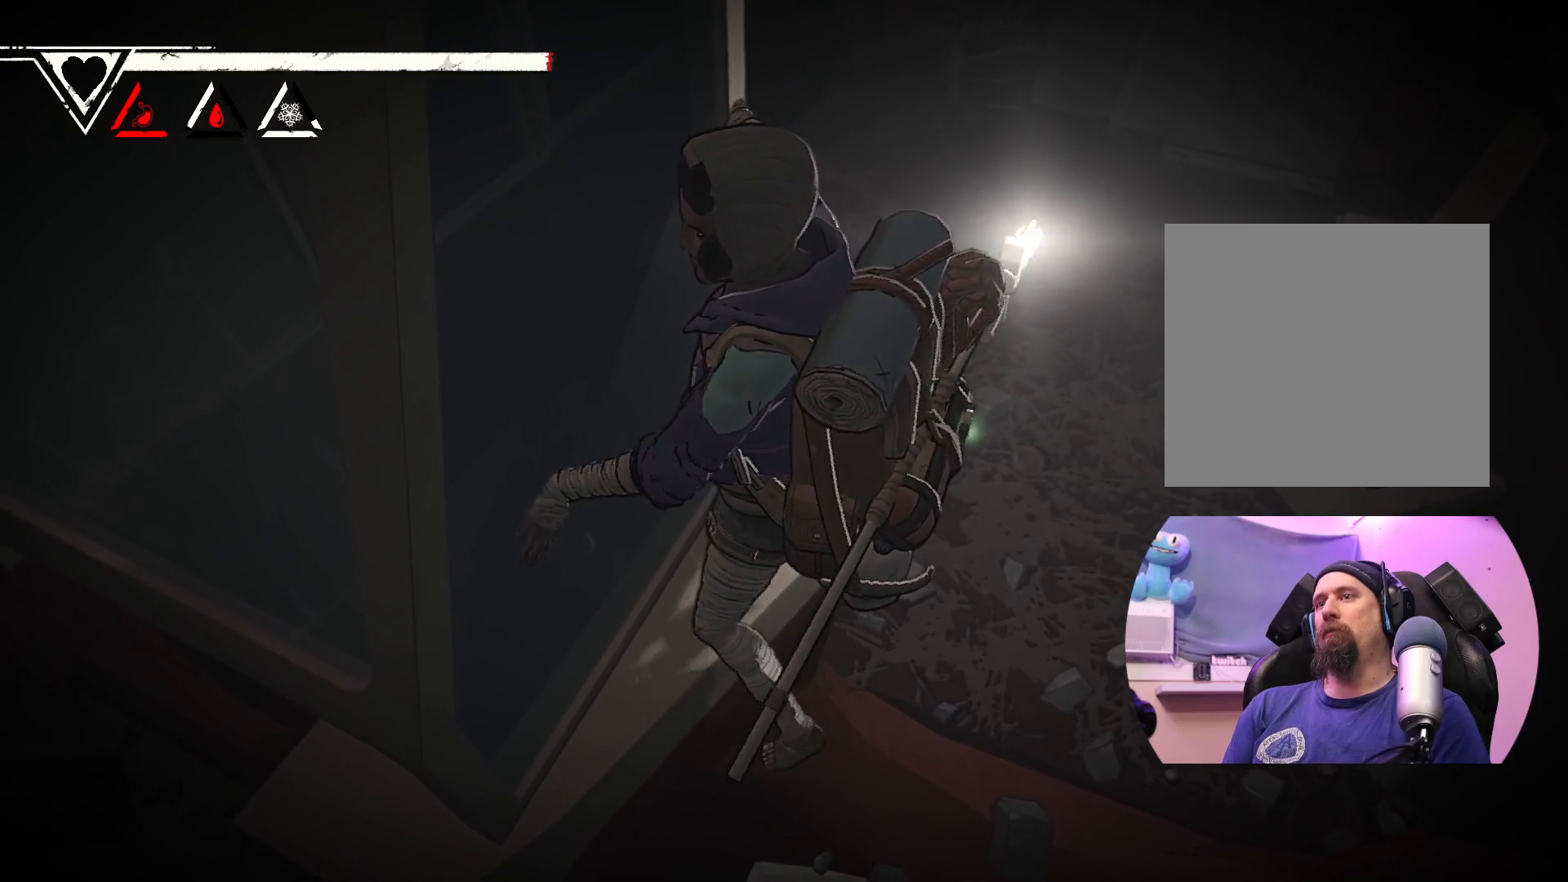
Gameplay with a controller (Xbox layout); each line is a JSON object with the inputs held at the frame after it. "events" lists button and stick changes between this image and that frame as [ms after this image, input, new state], when the widget could be followed in between.
{"buttons": [], "left_stick": "down-right", "right_stick": "center", "events": []}
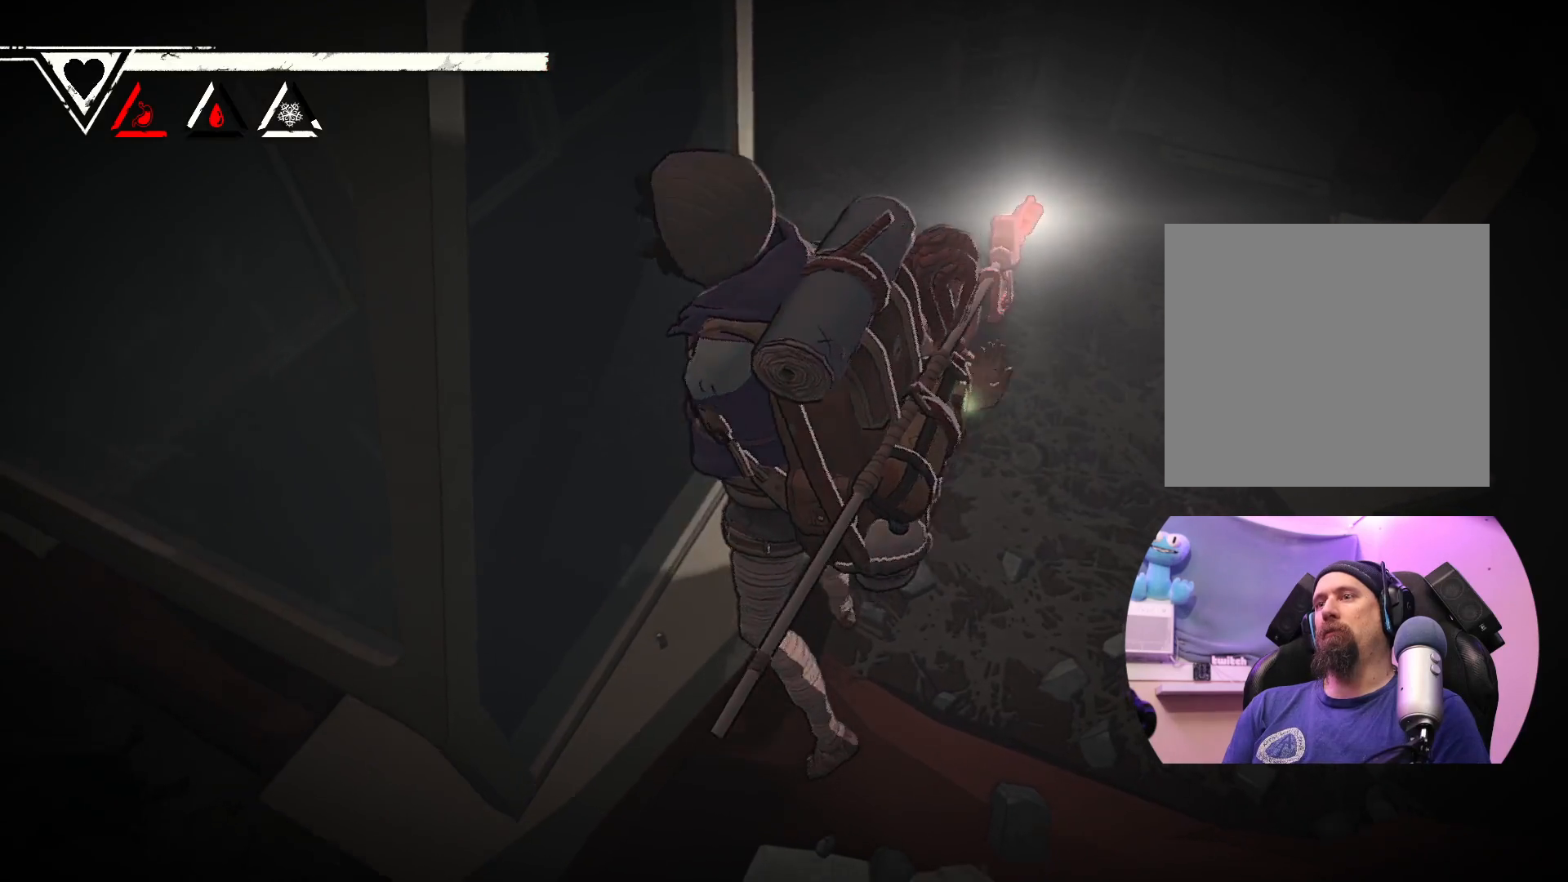
{"buttons": [], "left_stick": "center", "right_stick": "center", "events": [[483, "left_stick", "center"]]}
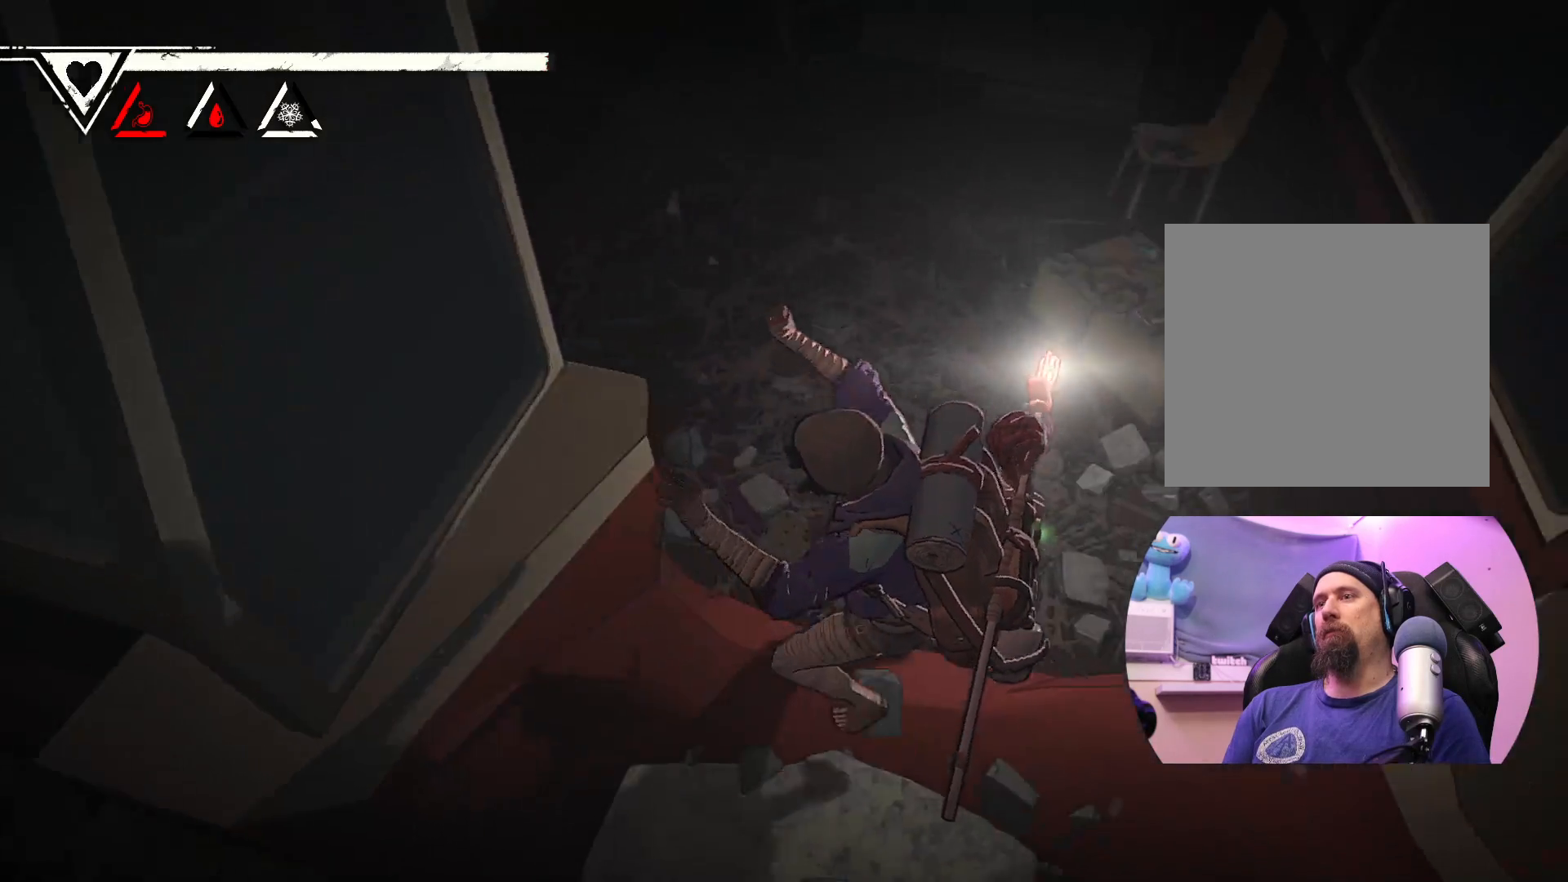
{"buttons": [], "left_stick": "center", "right_stick": "center", "events": []}
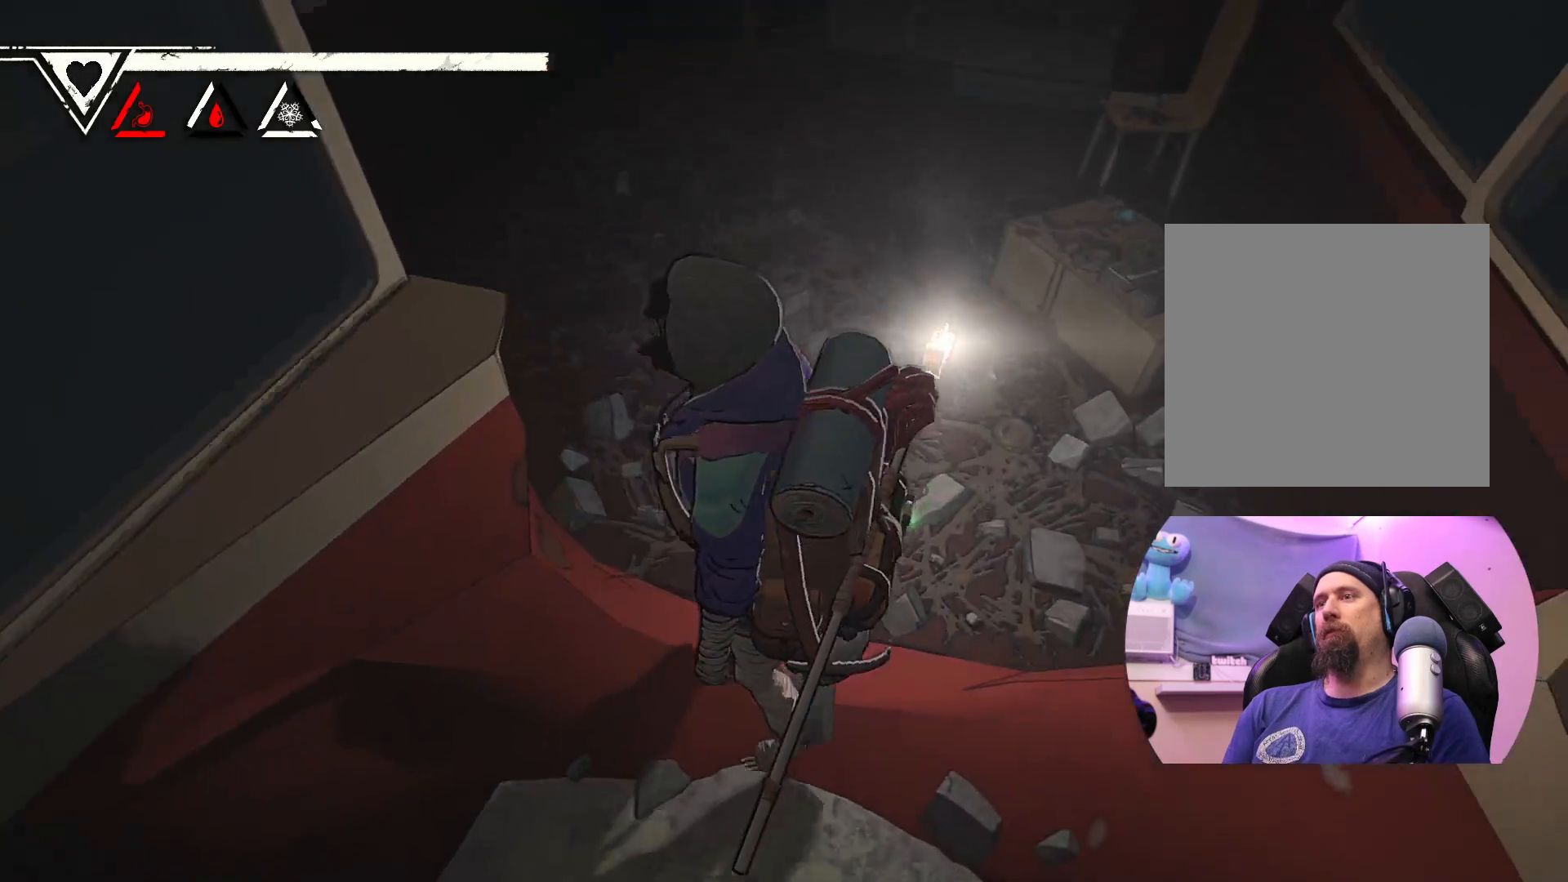
{"buttons": [], "left_stick": "center", "right_stick": "left", "events": [[300, "right_stick", "left"]]}
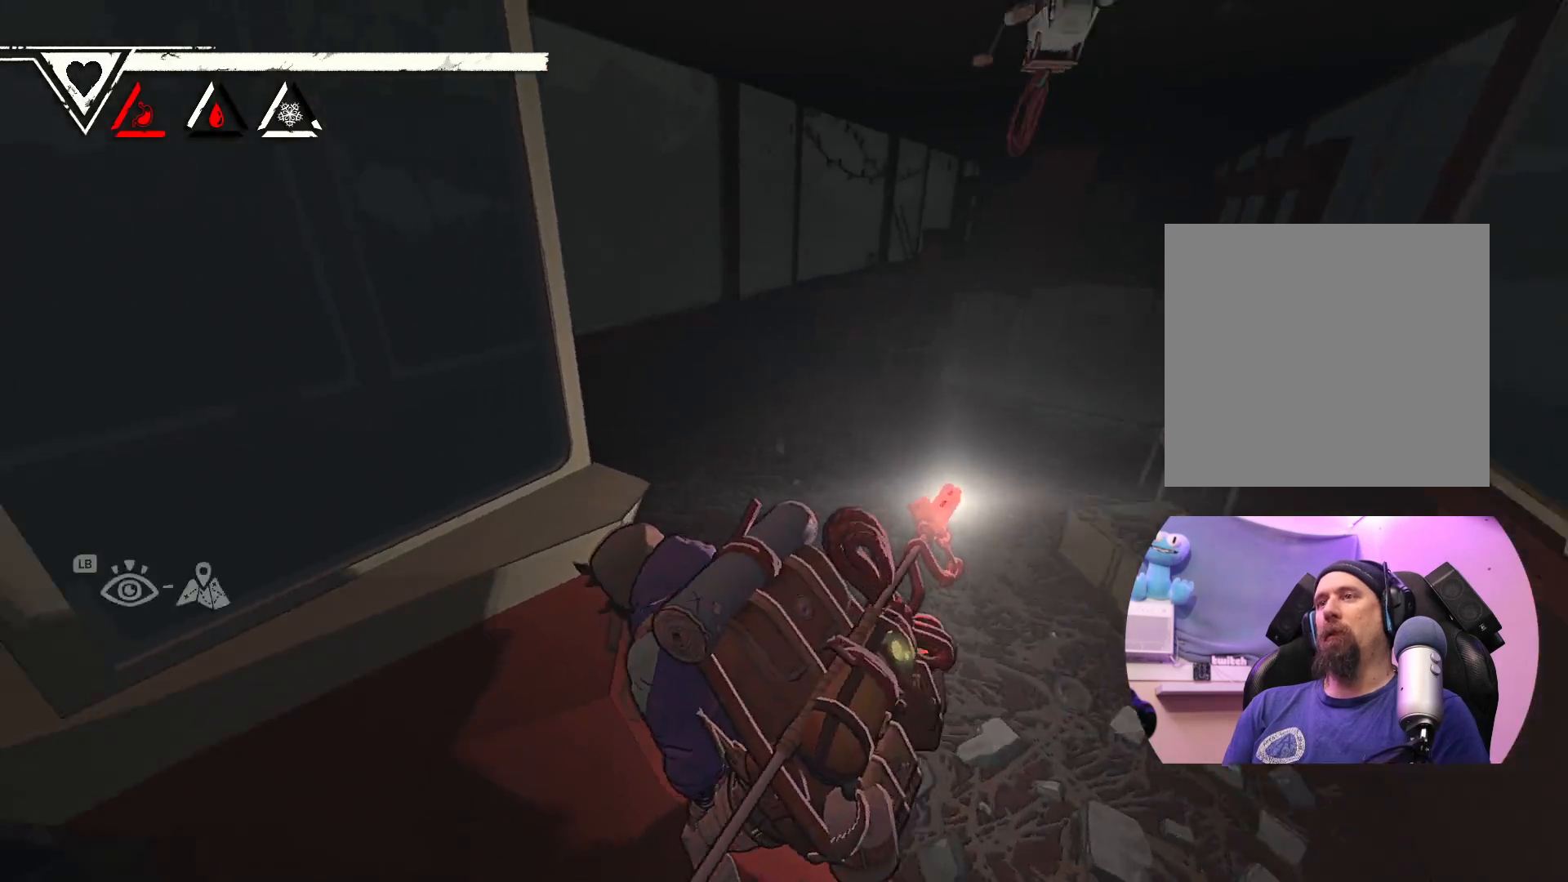
{"buttons": [], "left_stick": "down", "right_stick": "center", "events": [[150, "right_stick", "center"], [433, "left_stick", "down"]]}
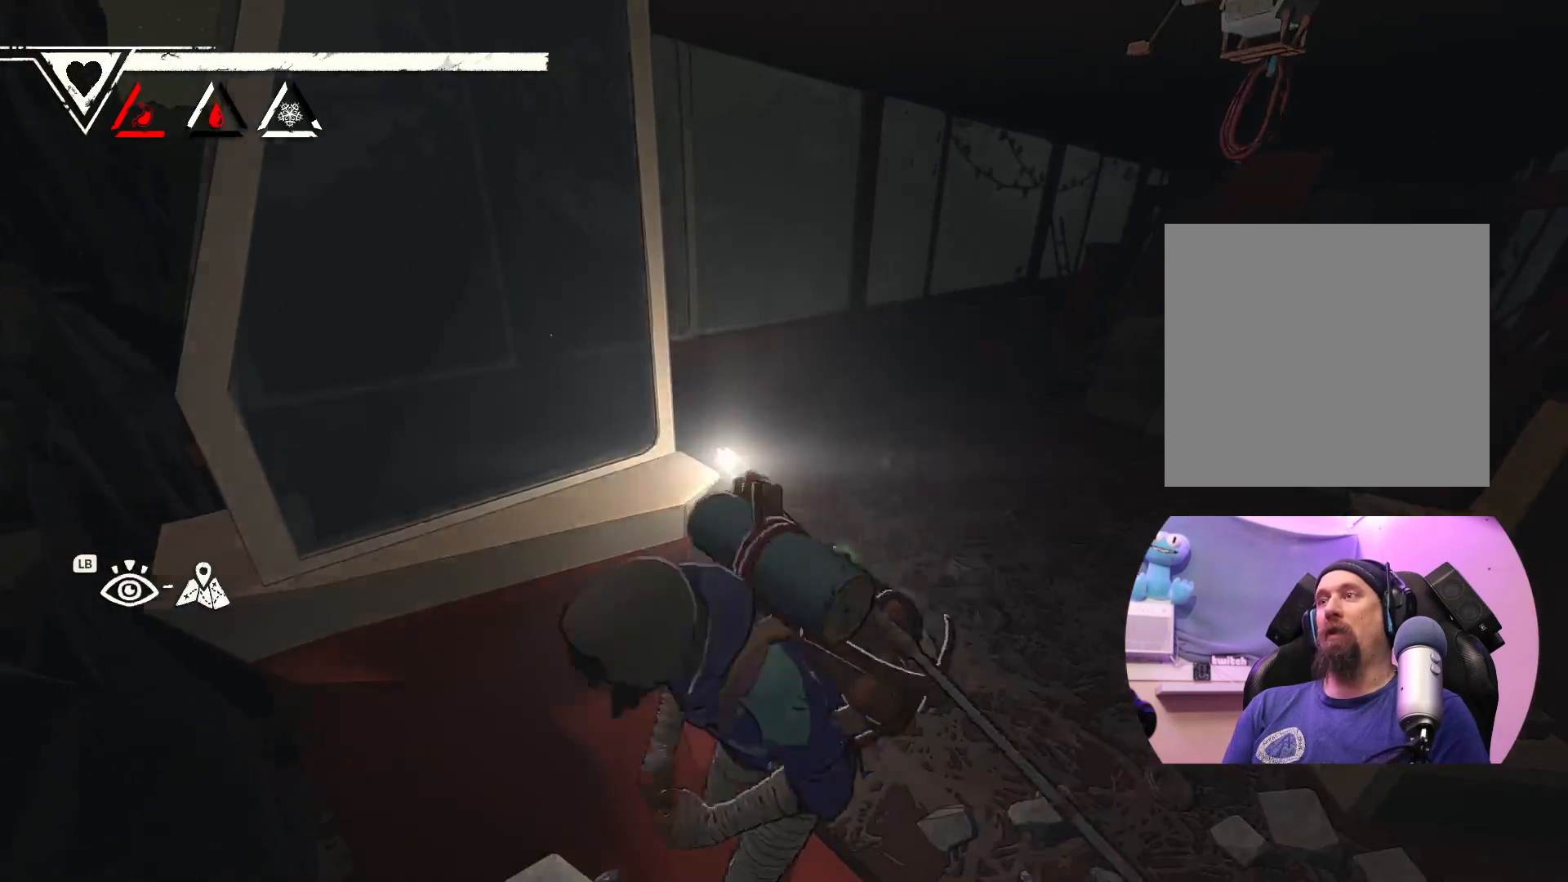
{"buttons": [], "left_stick": "center", "right_stick": "center", "events": [[217, "left_stick", "center"]]}
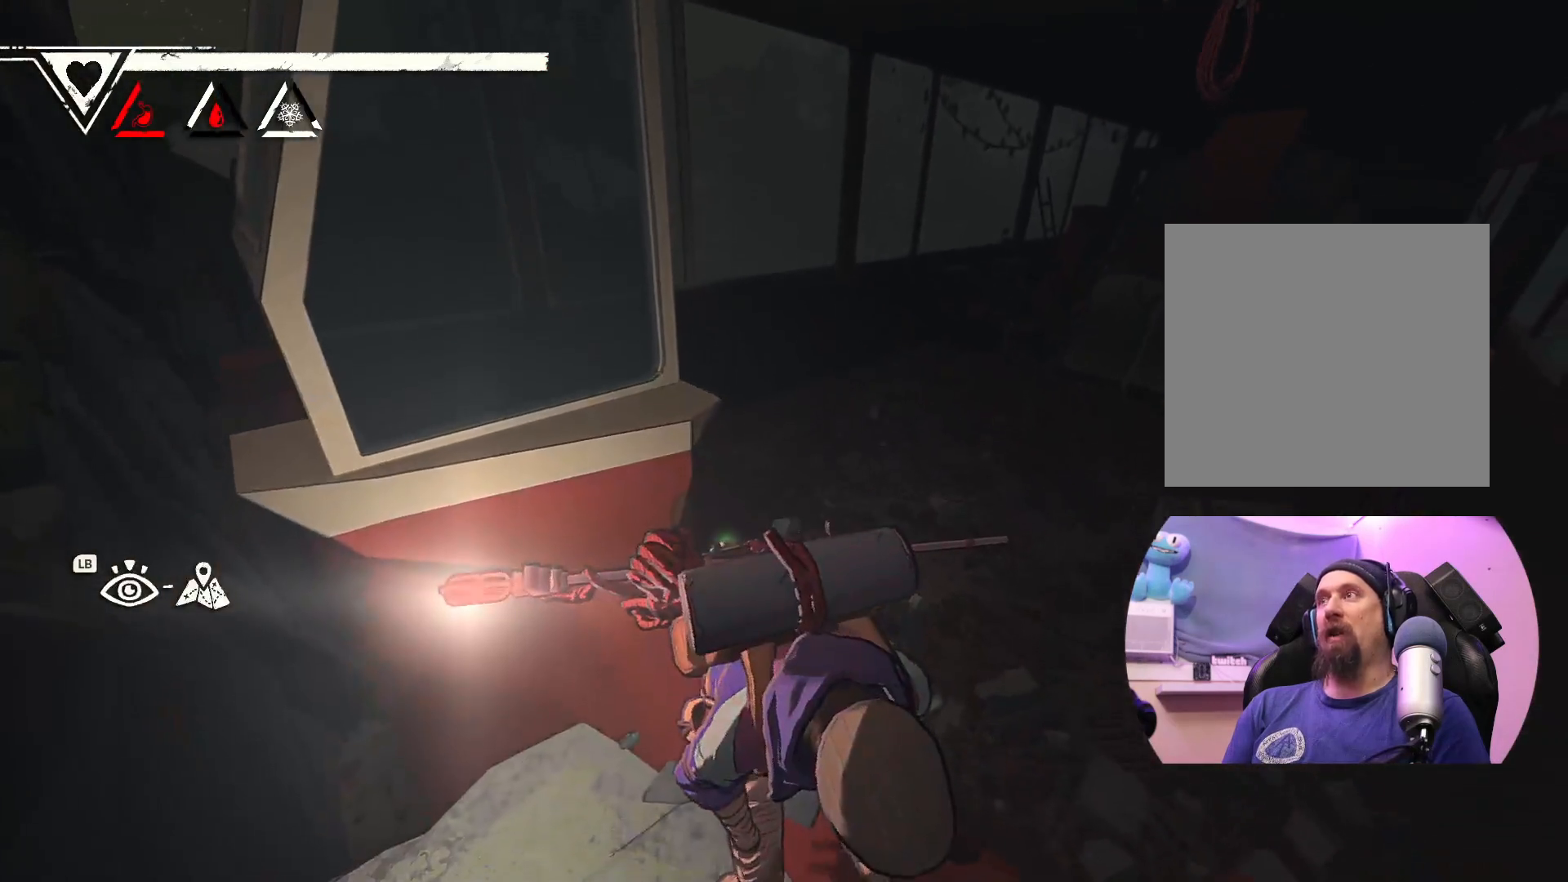
{"buttons": [], "left_stick": "center", "right_stick": "up-right", "events": [[150, "left_stick", "up"], [150, "right_stick", "up-right"], [317, "left_stick", "center"]]}
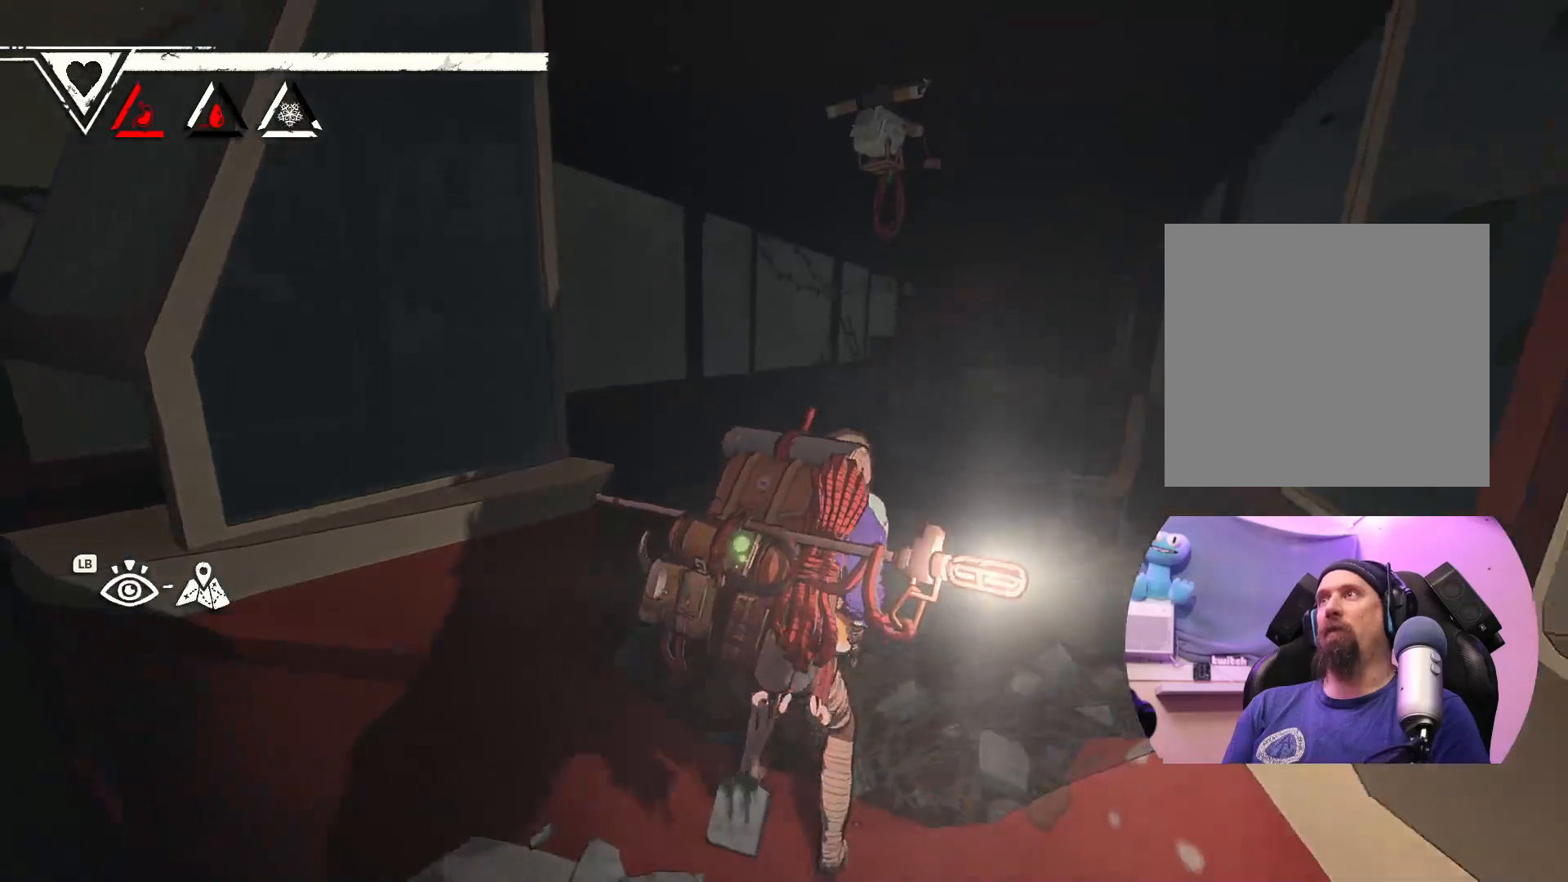
{"buttons": [], "left_stick": "center", "right_stick": "center", "events": [[250, "right_stick", "center"]]}
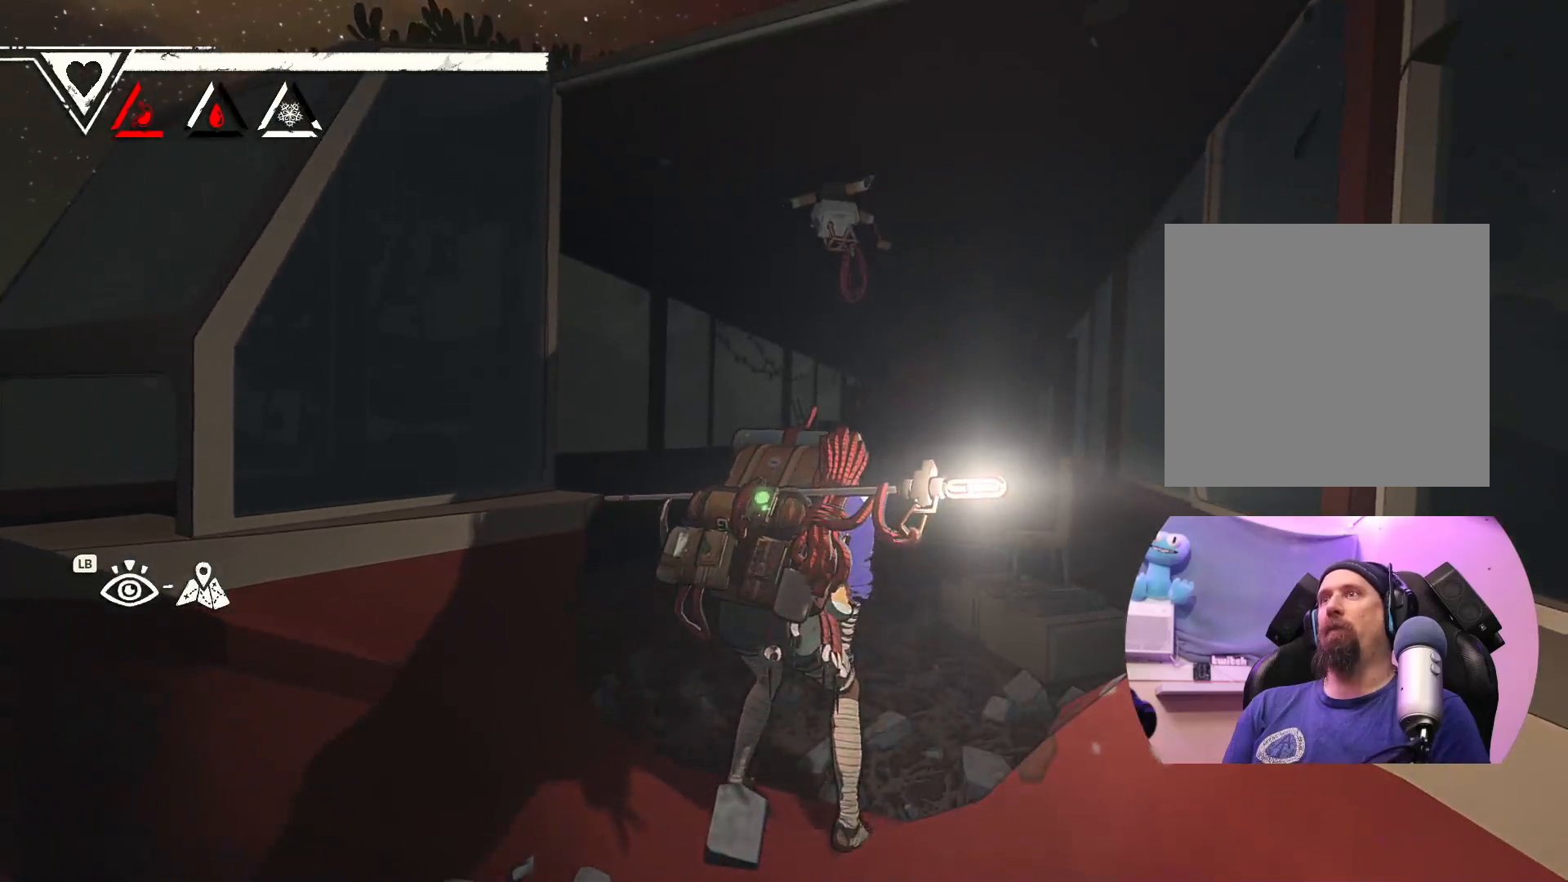
{"buttons": [], "left_stick": "center", "right_stick": "down-left", "events": [[350, "right_stick", "down-left"]]}
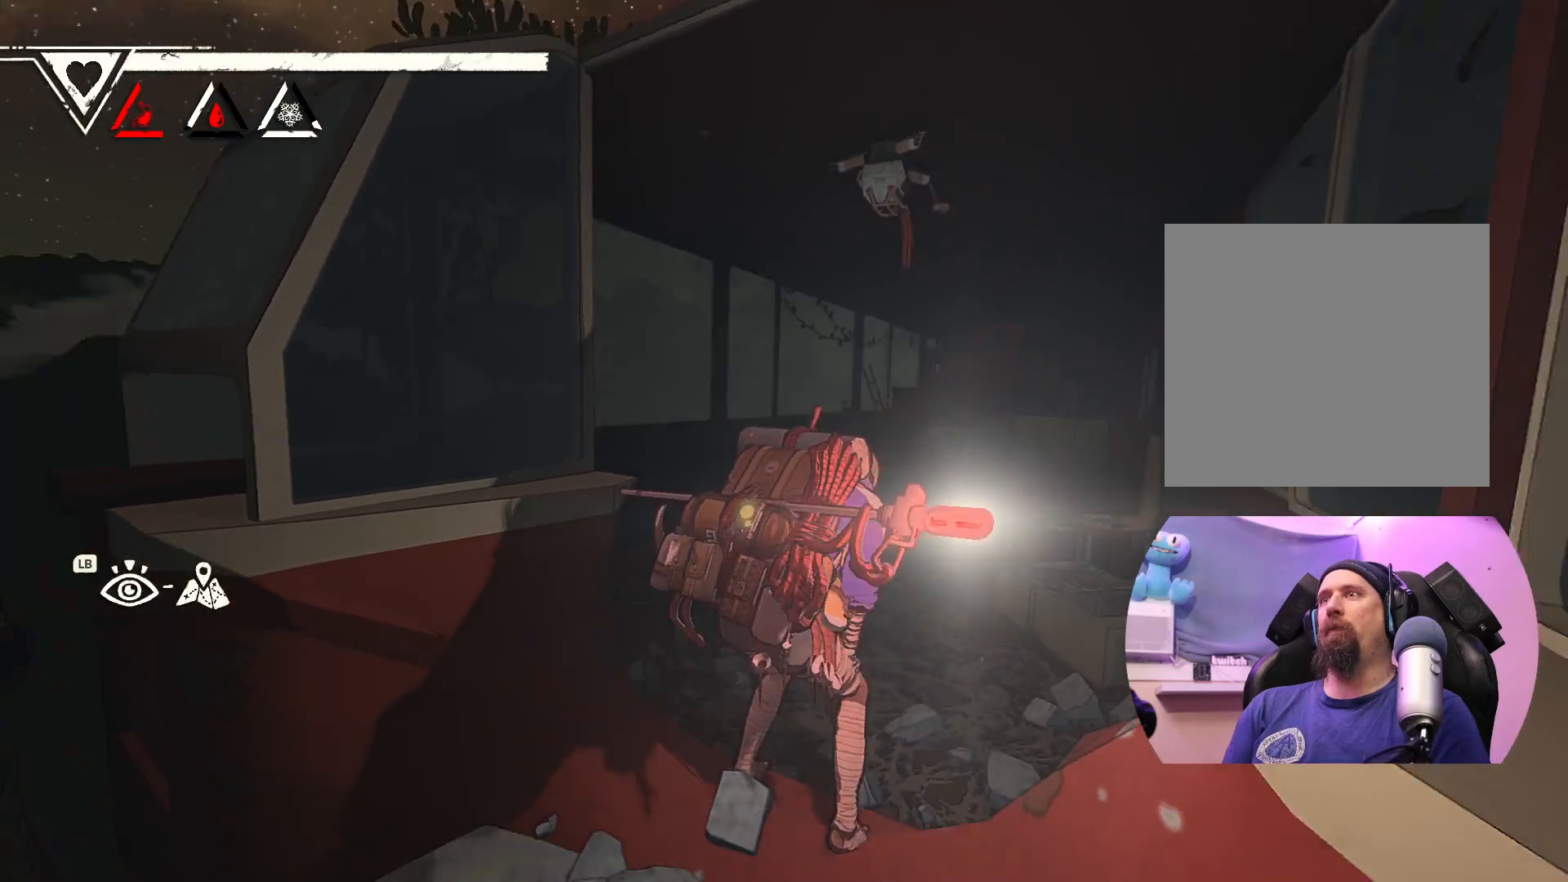
{"buttons": [], "left_stick": "center", "right_stick": "down-left", "events": []}
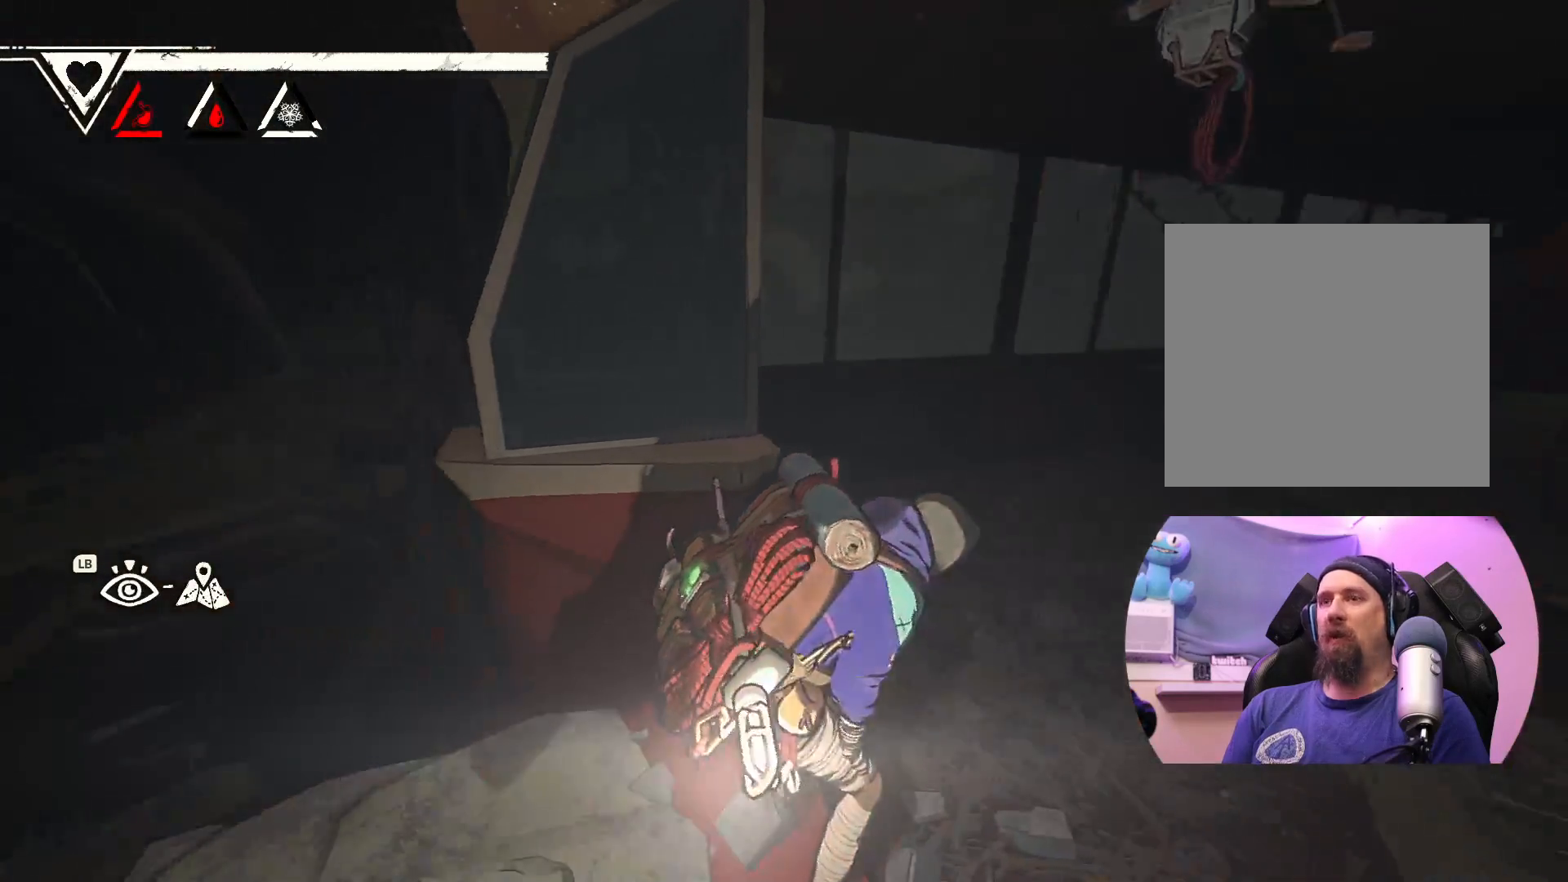
{"buttons": [], "left_stick": "center", "right_stick": "left", "events": [[167, "right_stick", "left"]]}
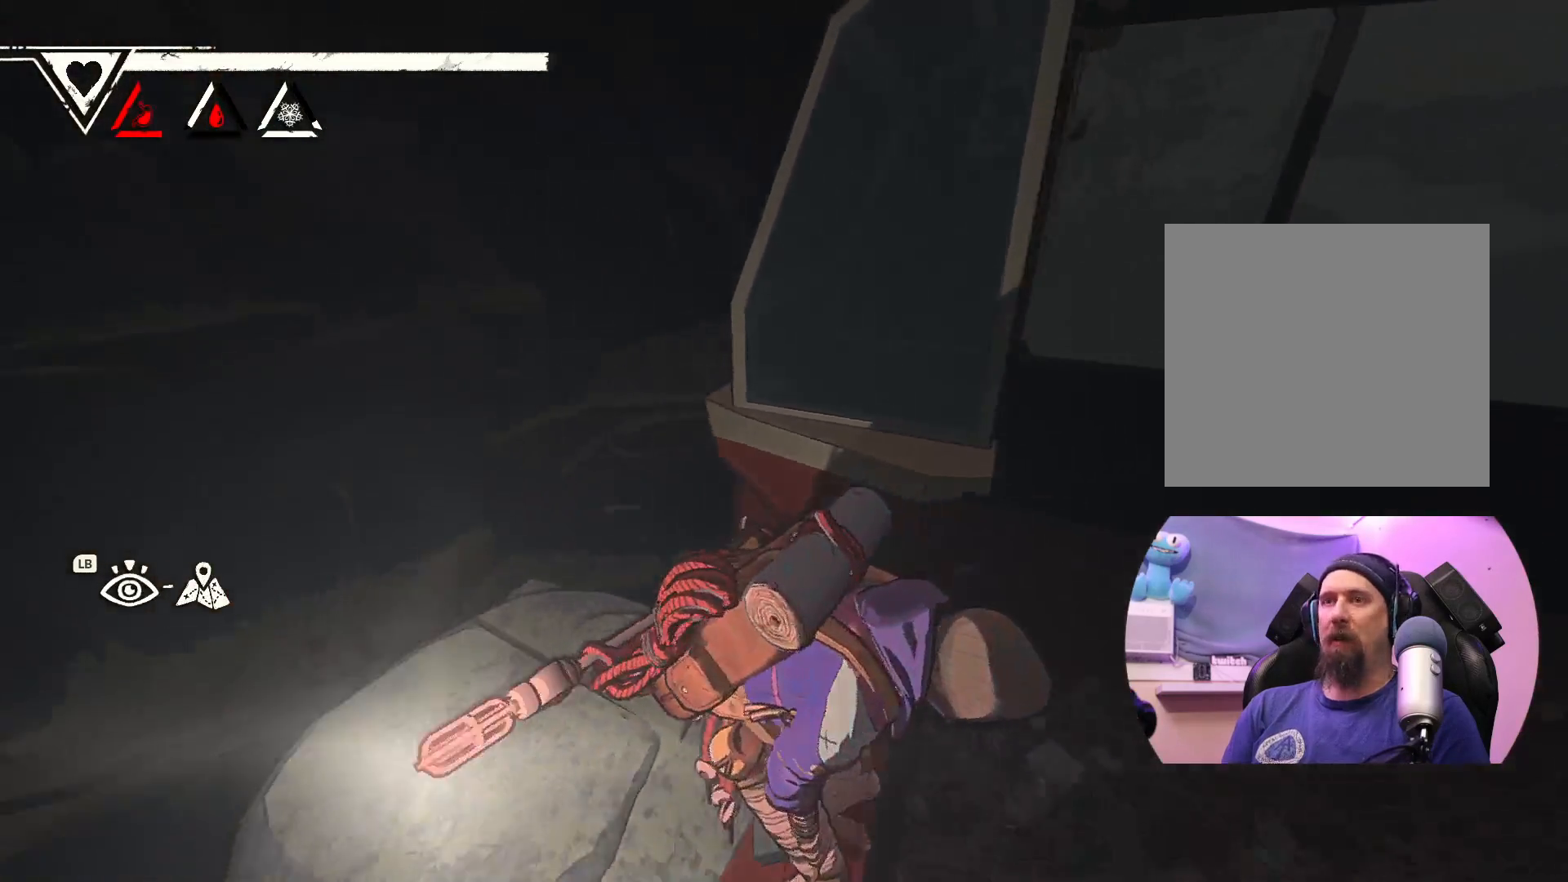
{"buttons": [], "left_stick": "up-left", "right_stick": "center", "events": [[133, "left_stick", "up-left"], [150, "right_stick", "up-left"], [400, "right_stick", "center"]]}
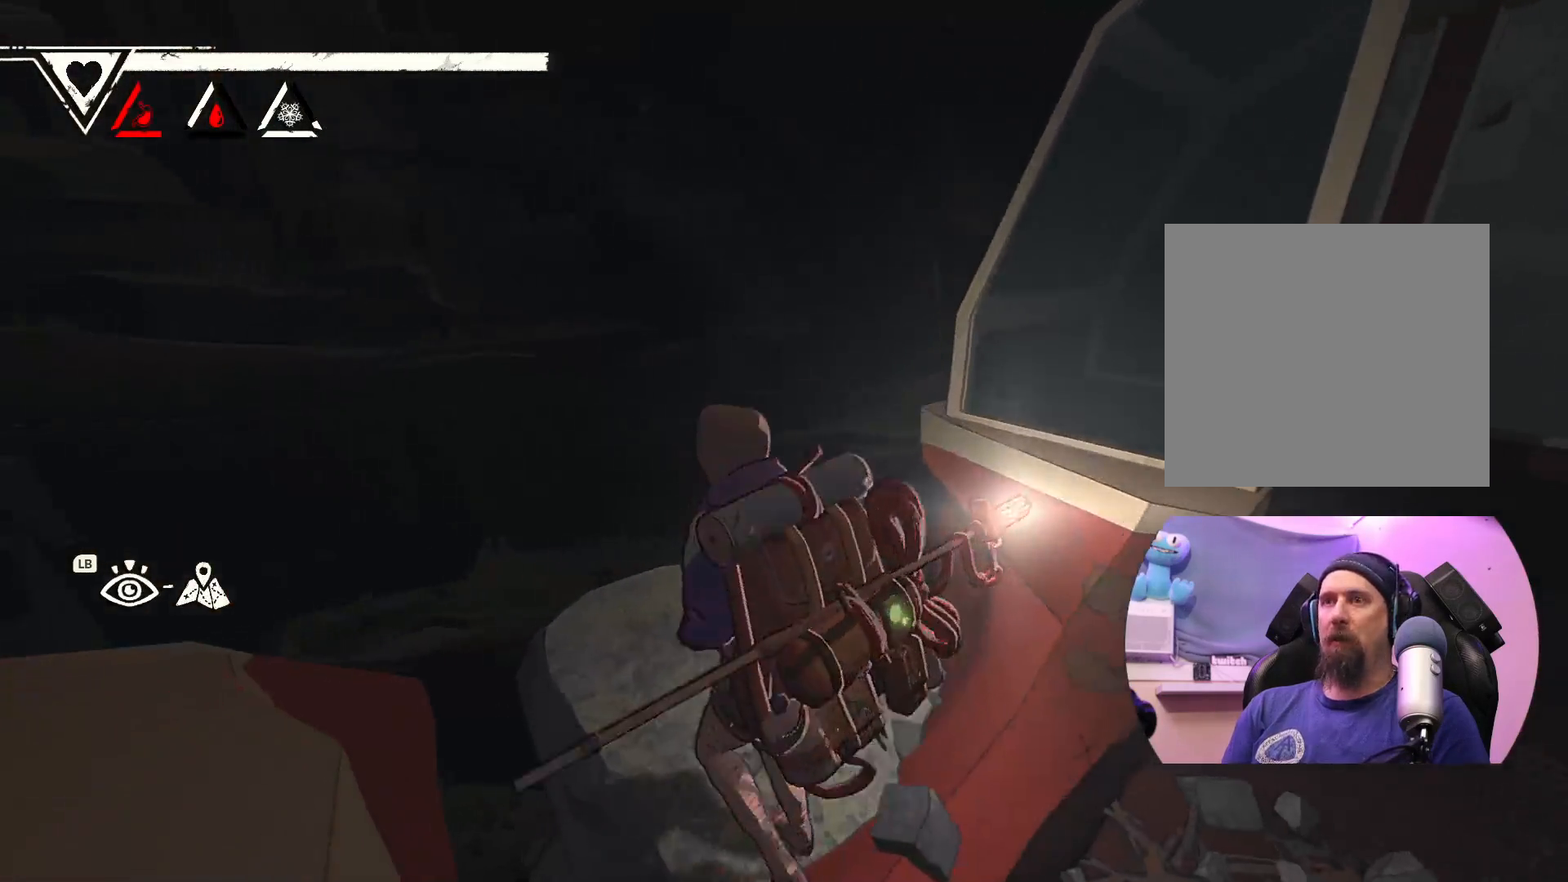
{"buttons": [], "left_stick": "up-left", "right_stick": "center", "events": [[133, "left_stick", "up"], [250, "left_stick", "center"], [350, "left_stick", "up-left"]]}
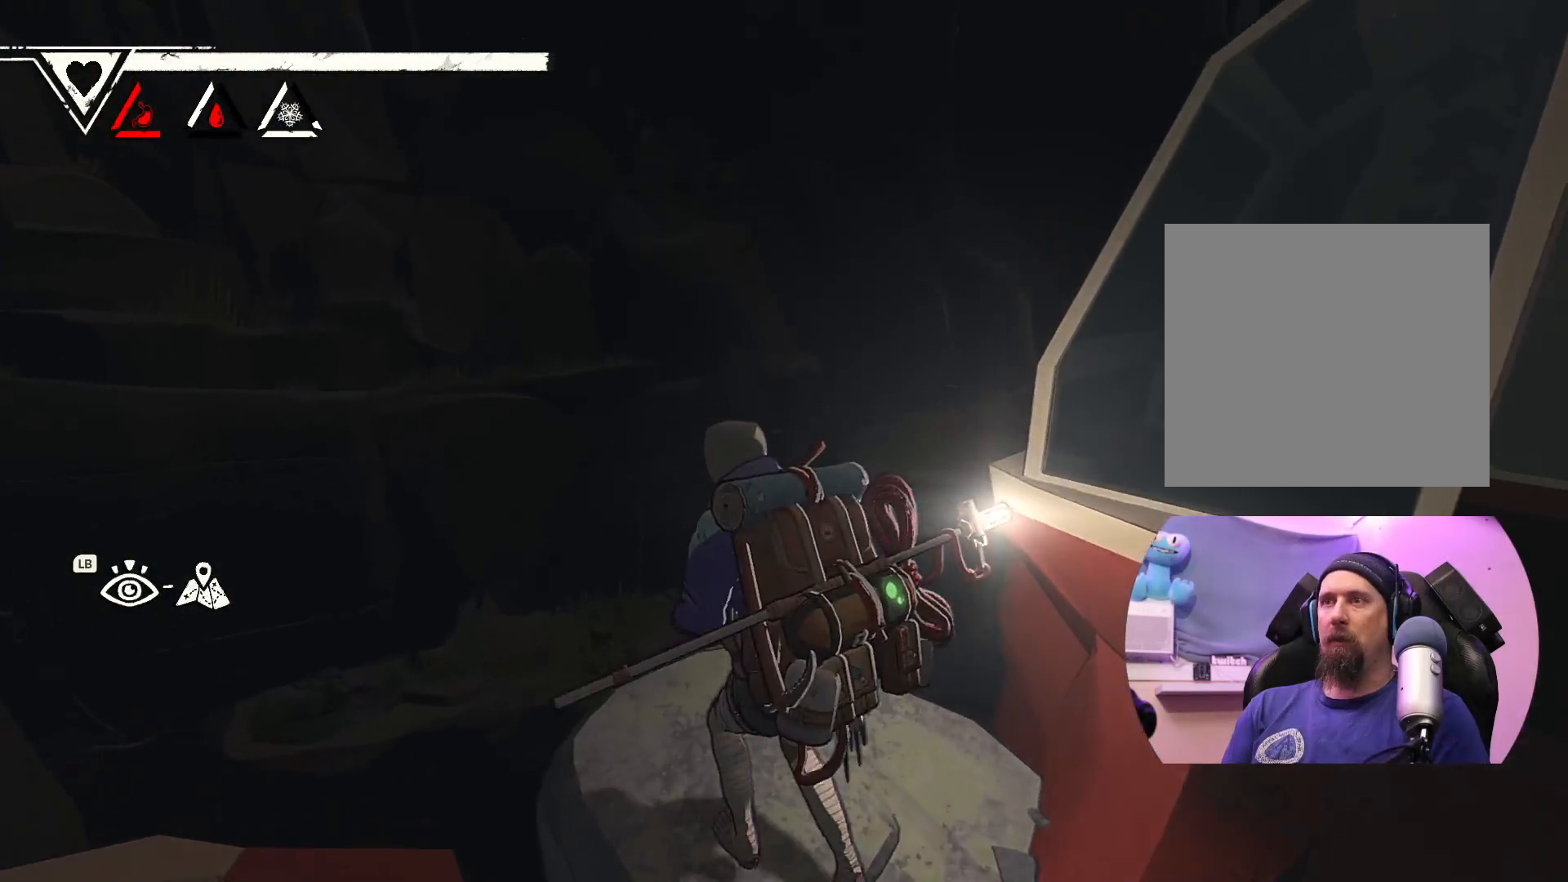
{"buttons": [], "left_stick": "center", "right_stick": "up-left", "events": [[50, "left_stick", "center"], [350, "right_stick", "up-left"]]}
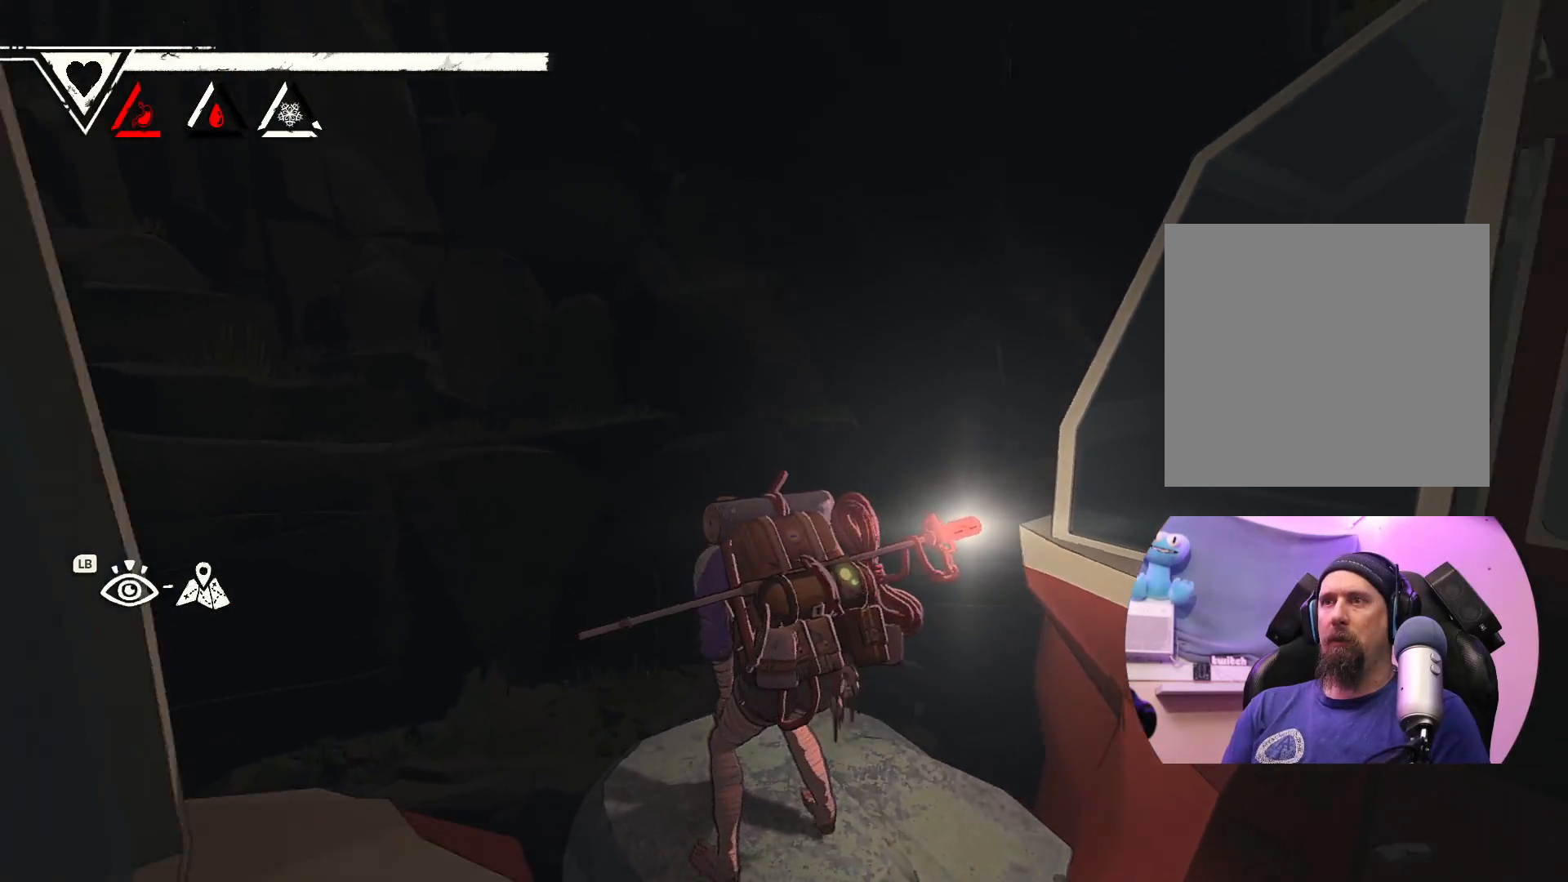
{"buttons": [], "left_stick": "center", "right_stick": "down-right", "events": [[200, "right_stick", "center"], [250, "right_stick", "down-right"]]}
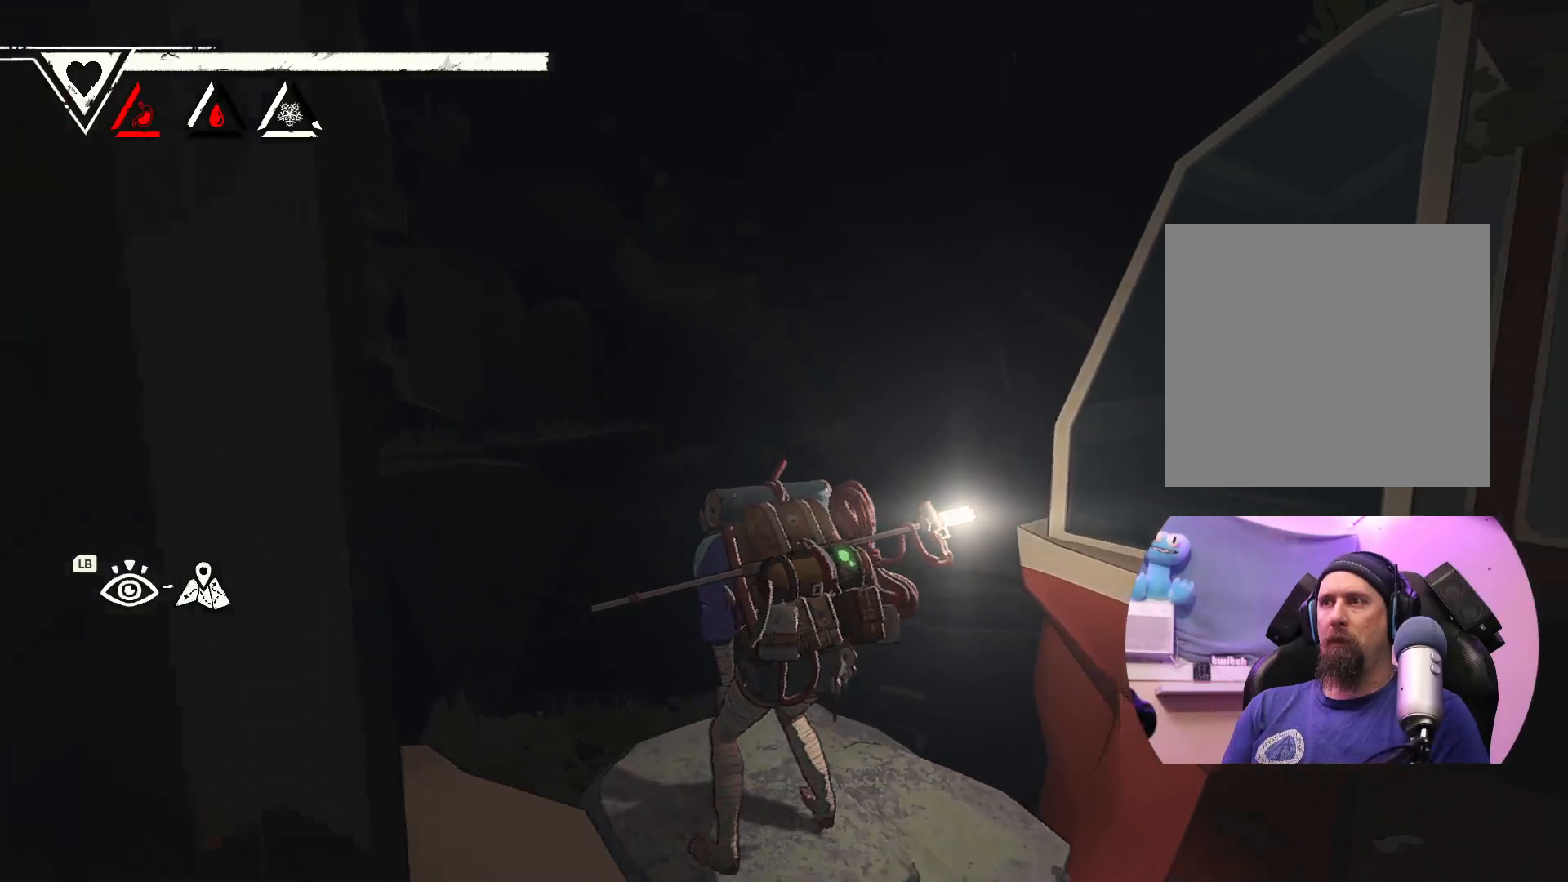
{"buttons": [], "left_stick": "center", "right_stick": "down-right", "events": []}
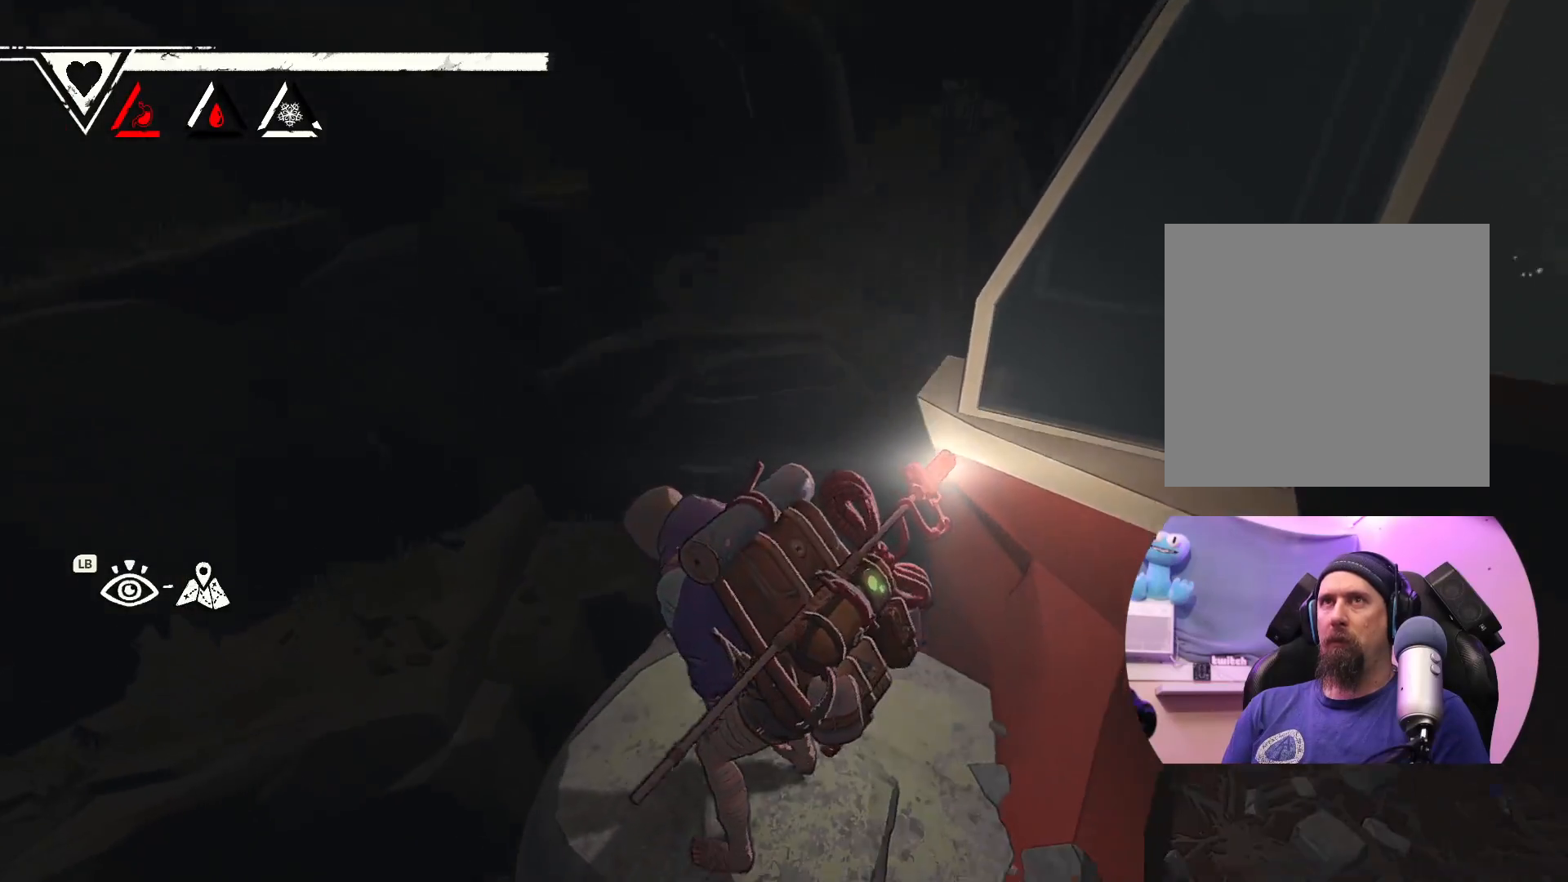
{"buttons": [], "left_stick": "center", "right_stick": "center", "events": [[300, "right_stick", "center"]]}
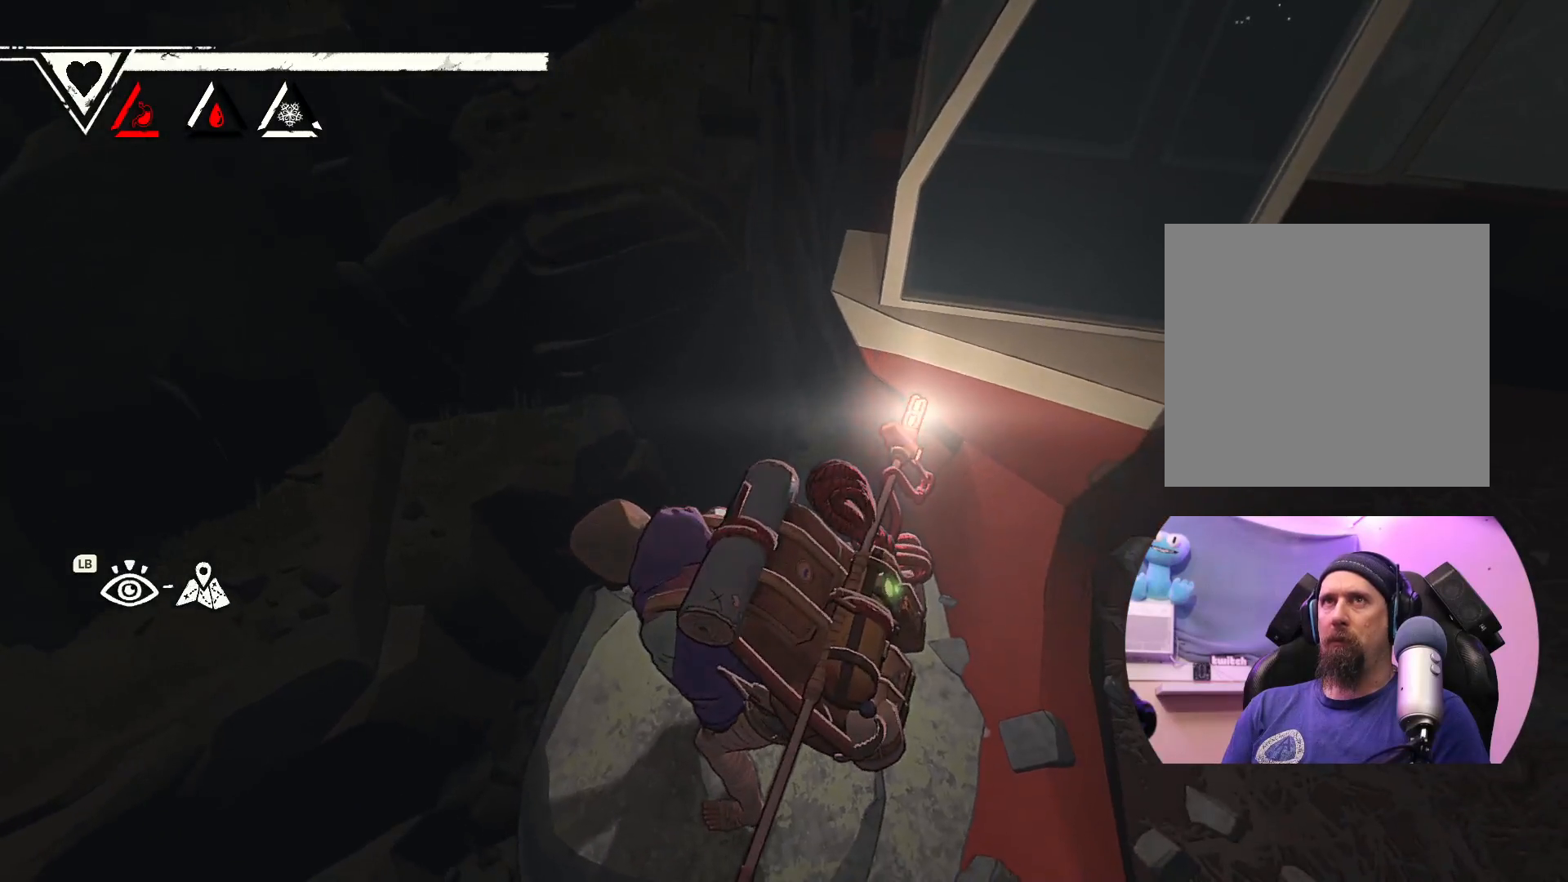
{"buttons": [], "left_stick": "center", "right_stick": "right", "events": [[283, "right_stick", "right"]]}
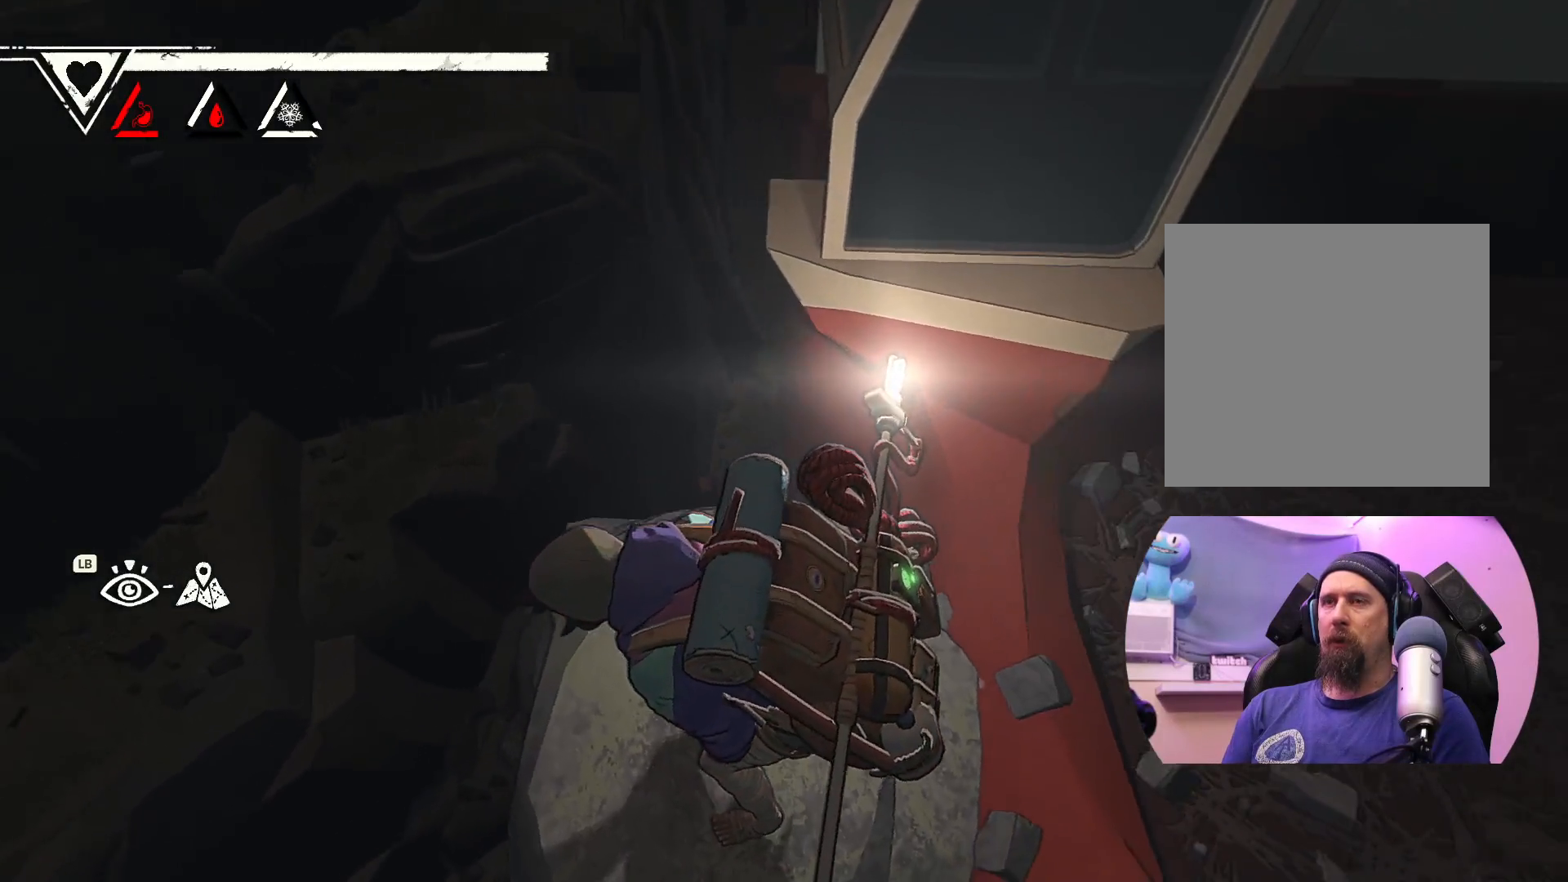
{"buttons": [], "left_stick": "center", "right_stick": "center", "events": [[200, "right_stick", "center"]]}
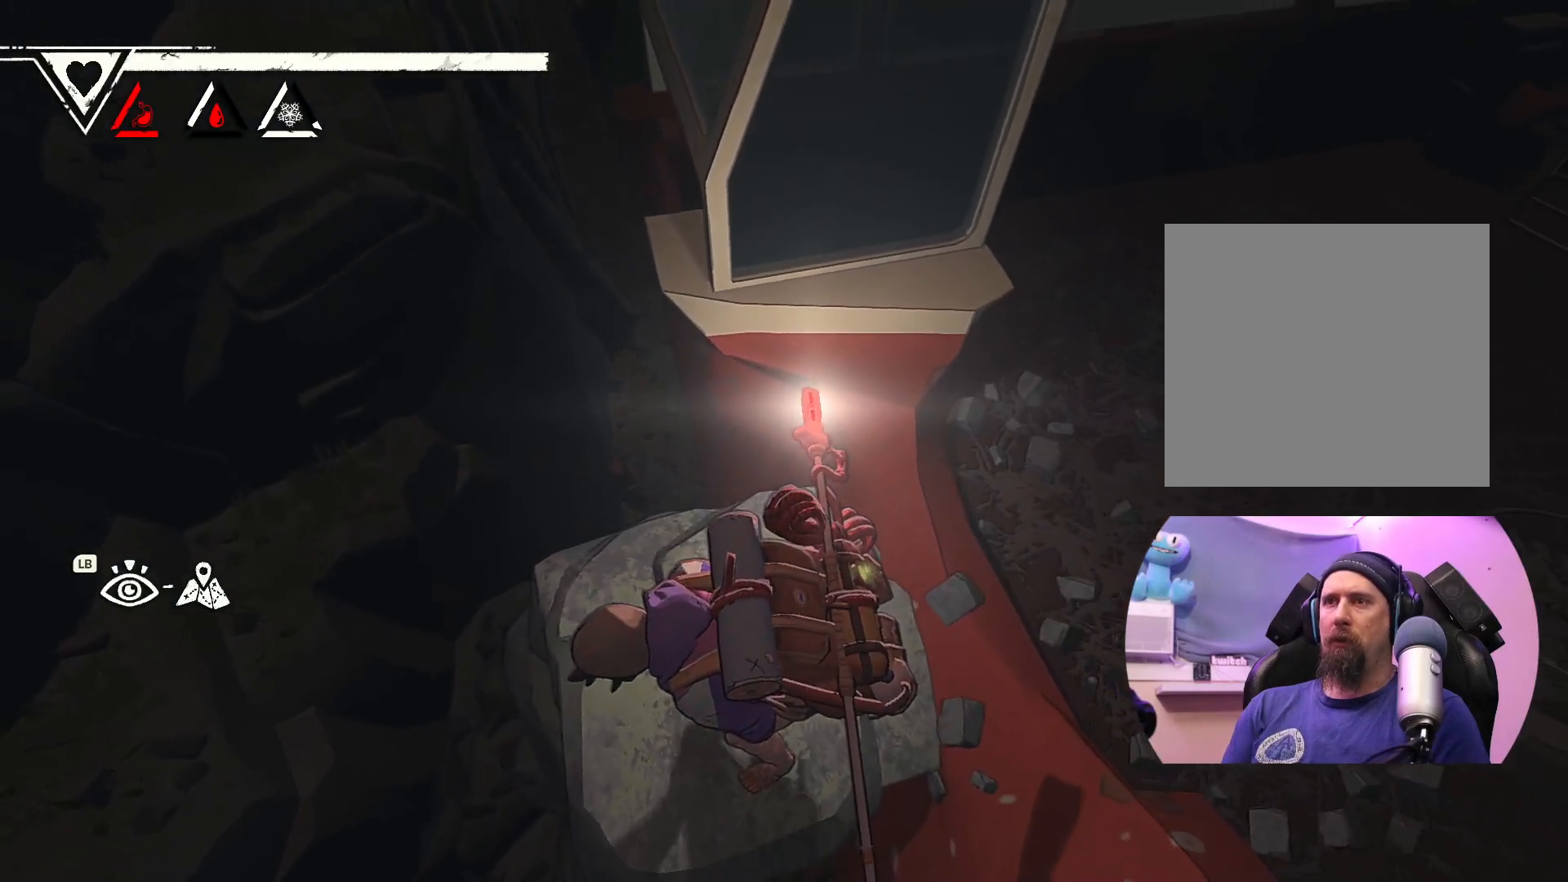
{"buttons": [], "left_stick": "center", "right_stick": "up-left", "events": [[50, "right_stick", "left"], [417, "right_stick", "up-left"]]}
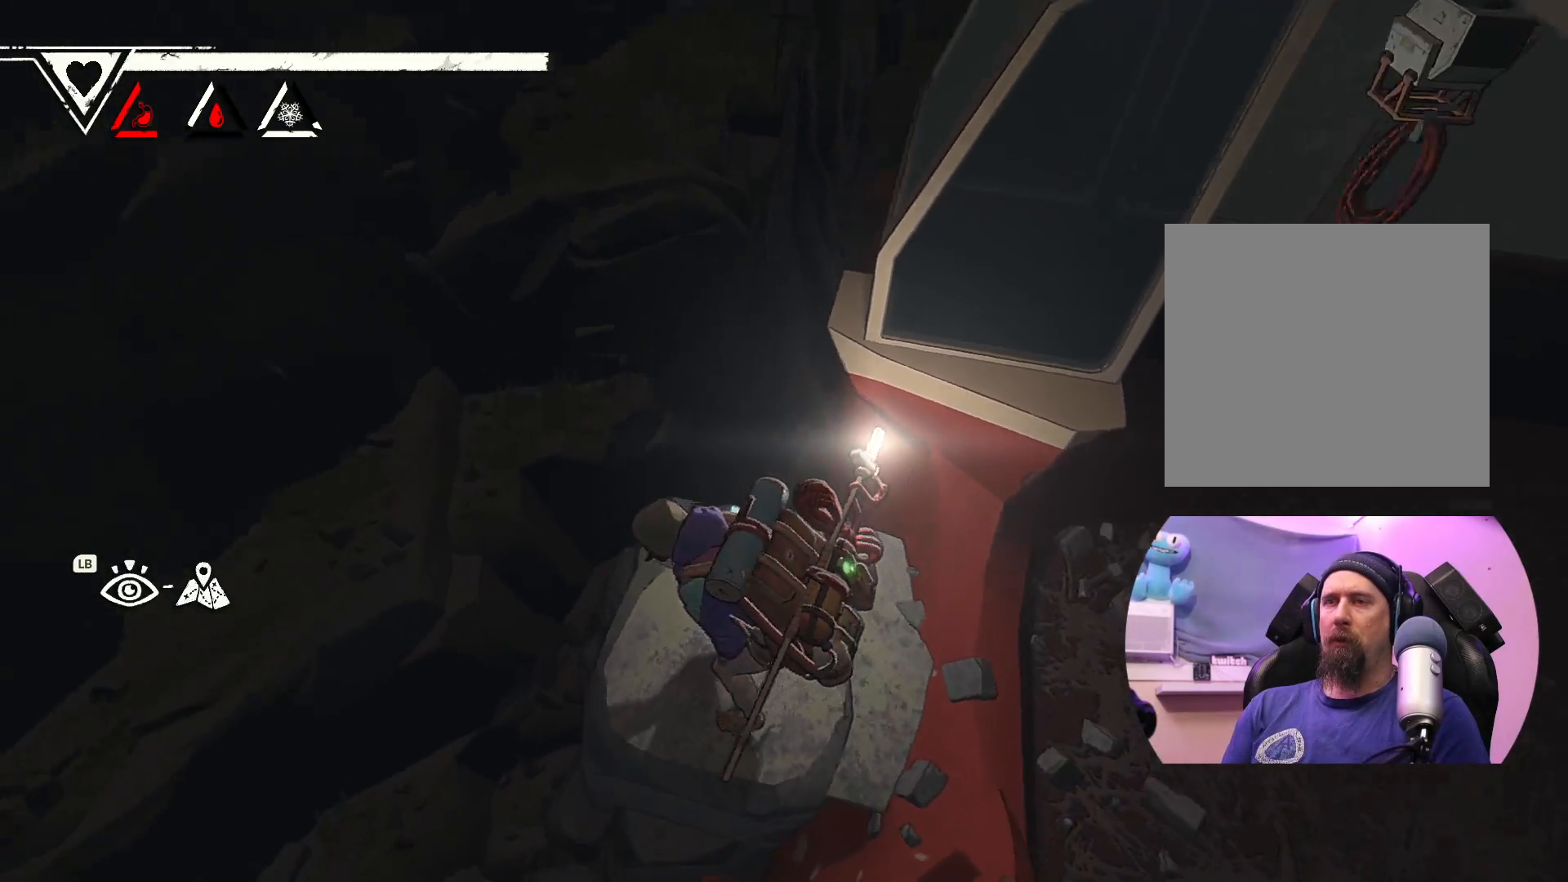
{"buttons": [], "left_stick": "center", "right_stick": "up-left", "events": []}
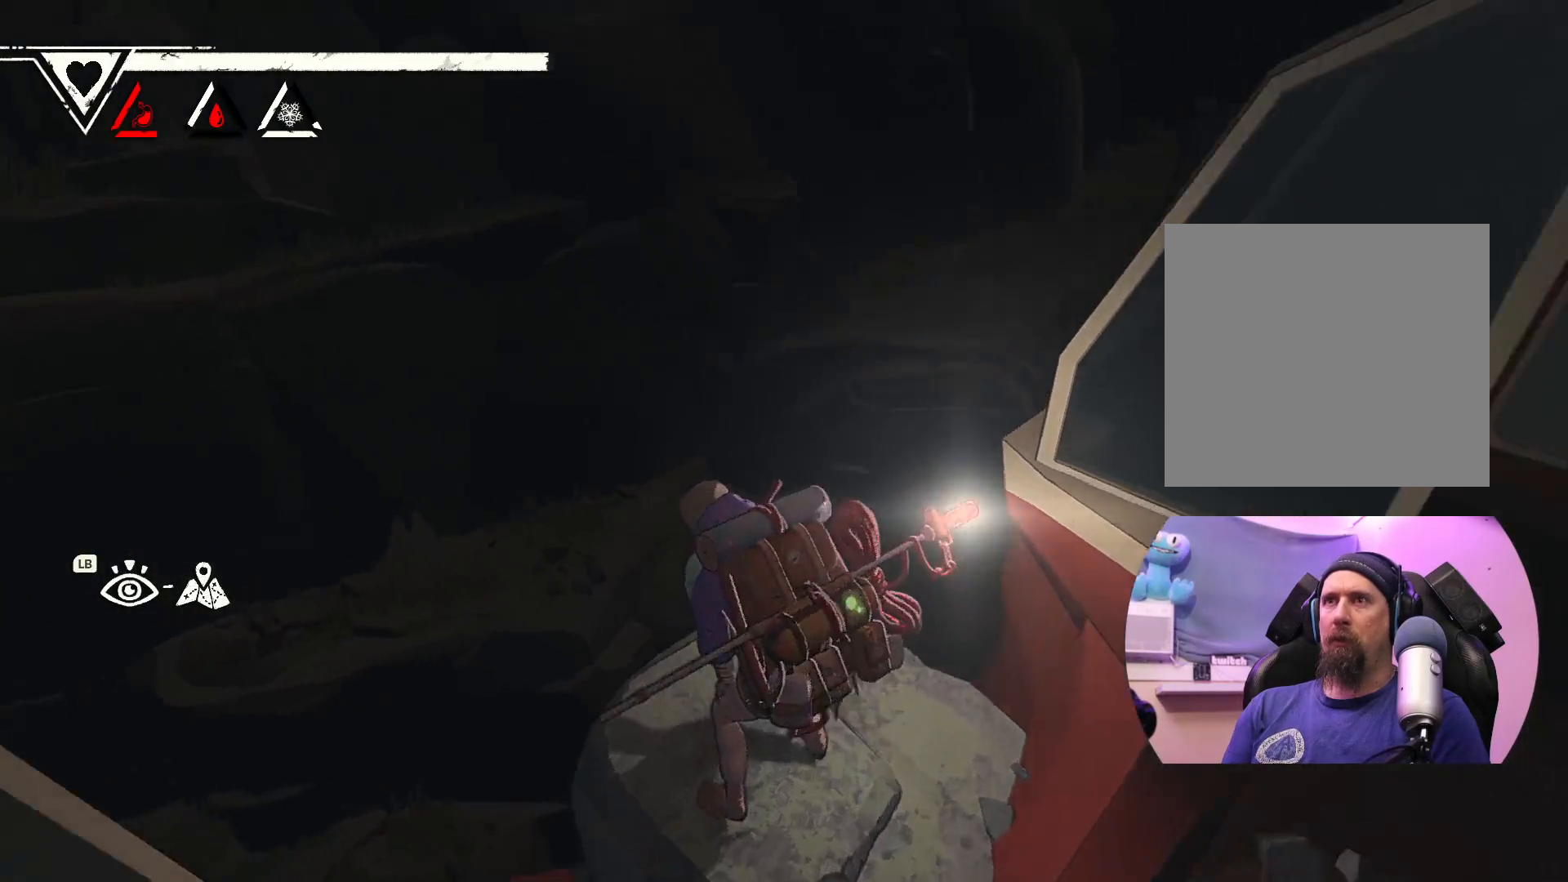
{"buttons": [], "left_stick": "down", "right_stick": "center", "events": [[250, "right_stick", "center"], [267, "left_stick", "down-right"], [433, "left_stick", "down"]]}
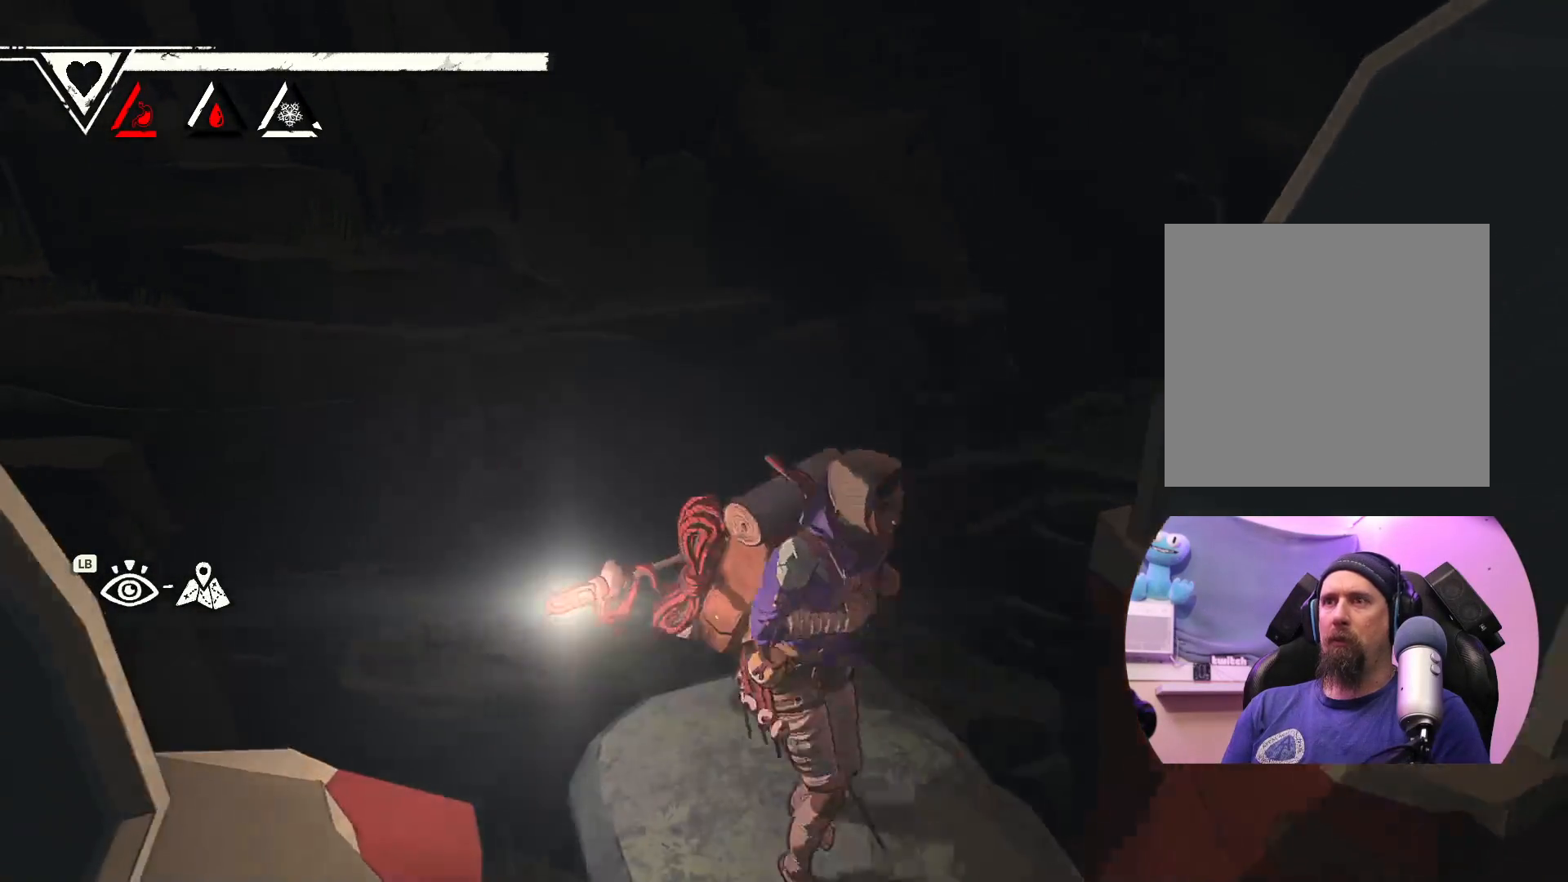
{"buttons": [], "left_stick": "right", "right_stick": "center", "events": [[150, "left_stick", "center"], [383, "left_stick", "right"]]}
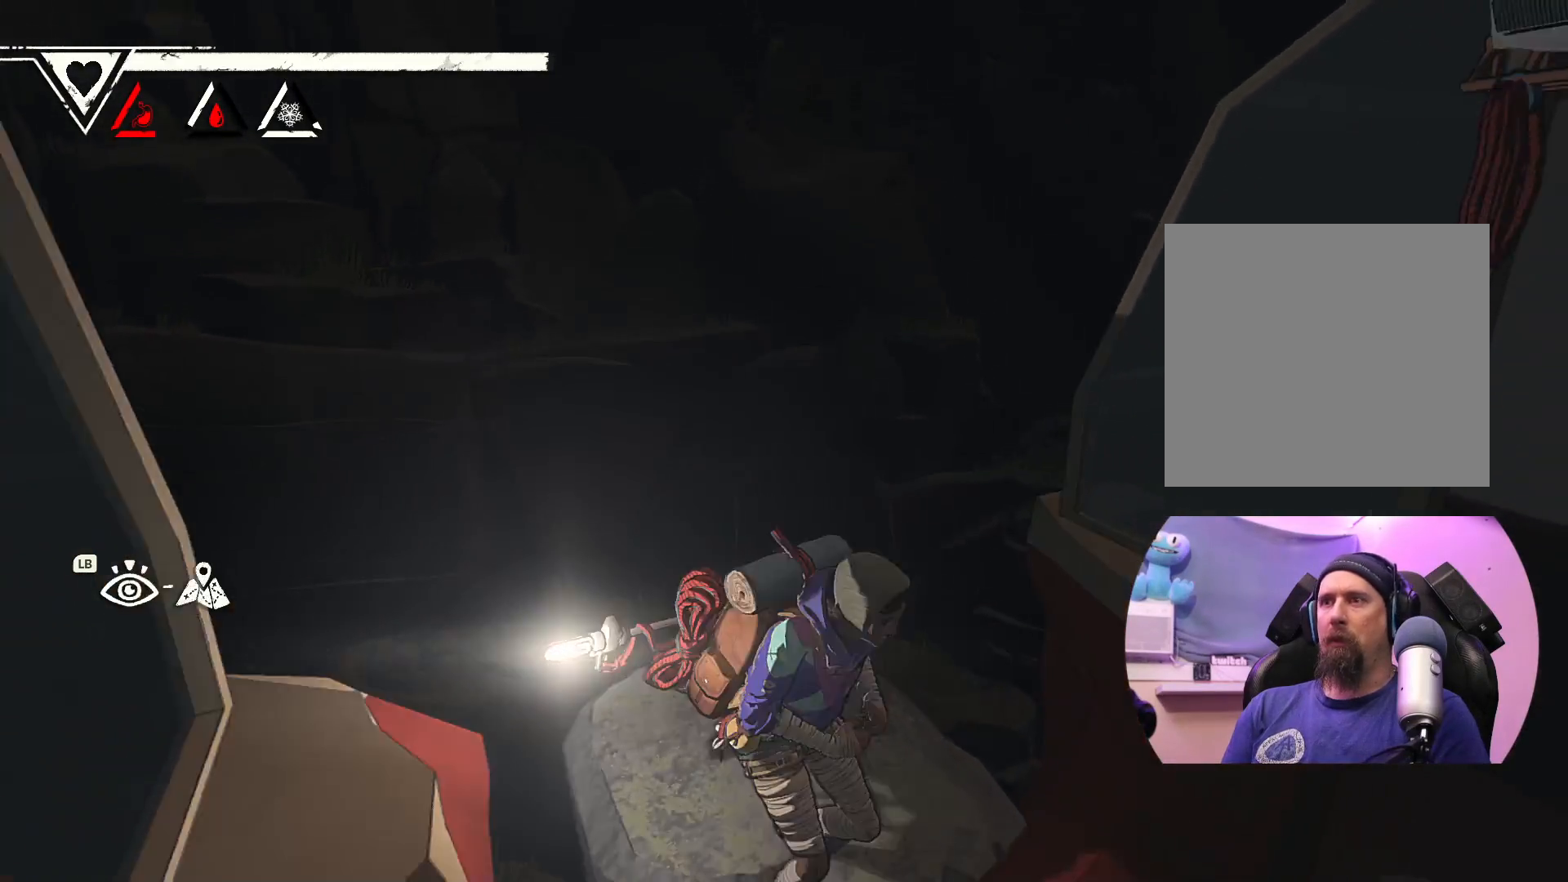
{"buttons": [], "left_stick": "center", "right_stick": "center", "events": [[50, "left_stick", "center"], [267, "left_stick", "up"], [317, "left_stick", "up-left"], [417, "left_stick", "center"]]}
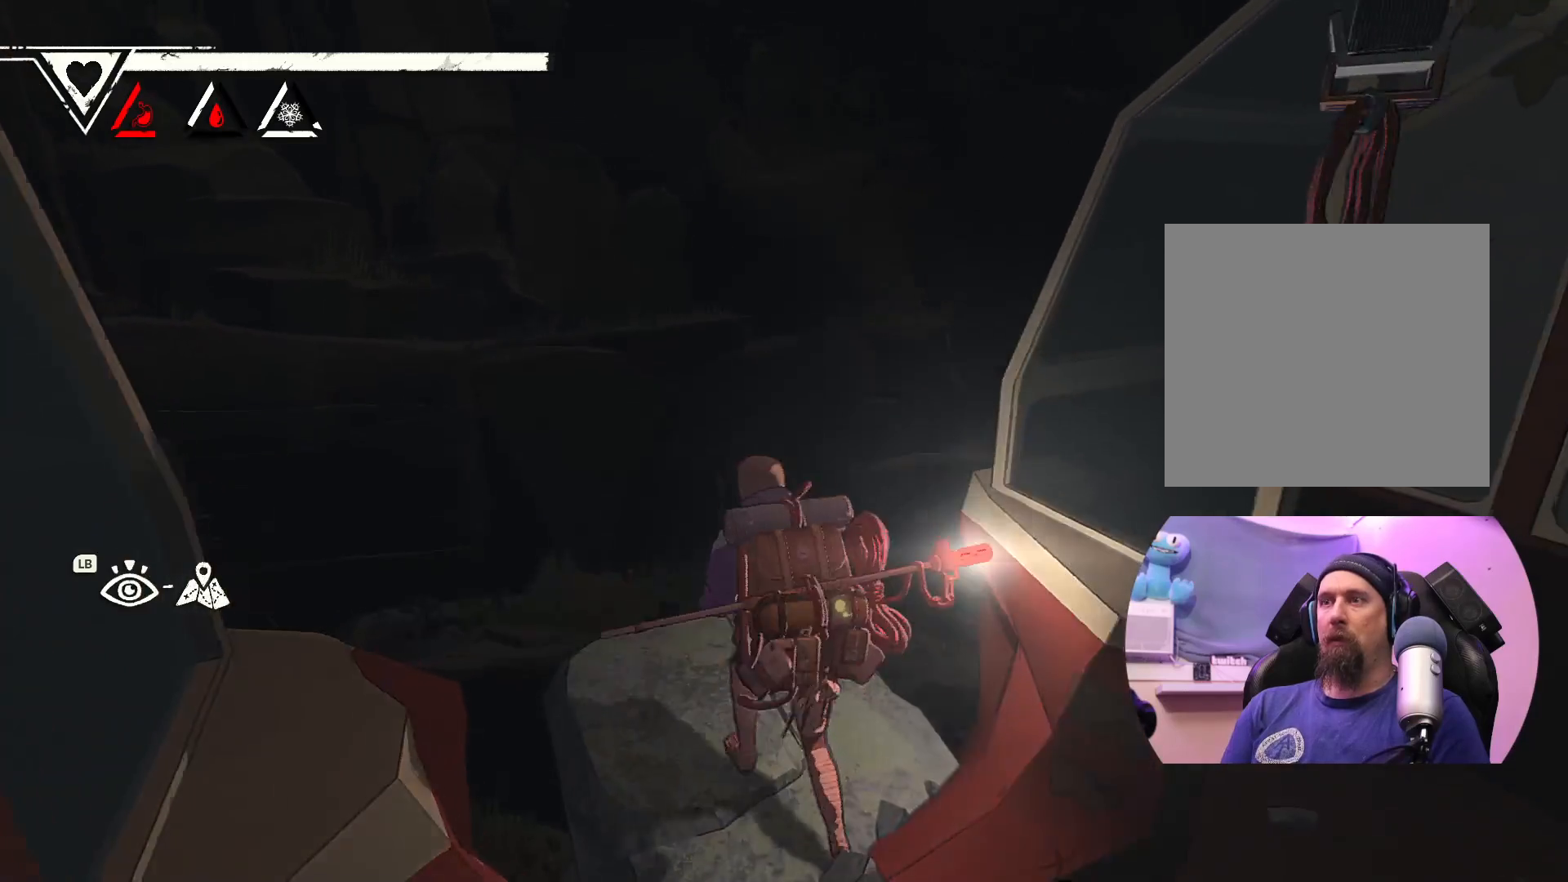
{"buttons": [], "left_stick": "center", "right_stick": "center", "events": []}
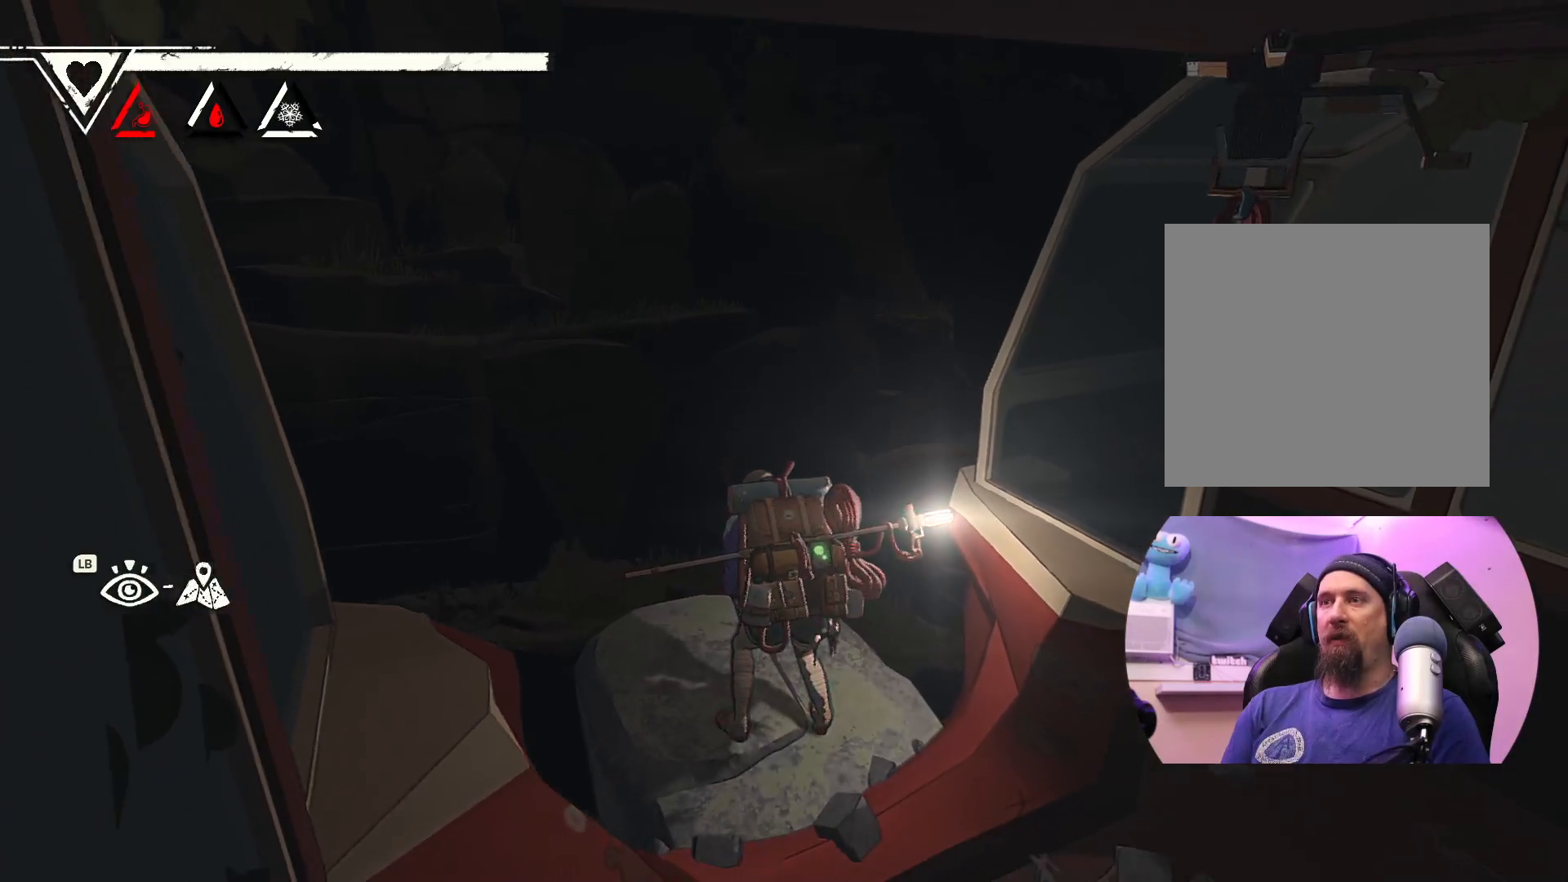
{"buttons": ["R2"], "left_stick": "up-left", "right_stick": "center", "events": [[33, "R2", "down"], [67, "left_stick", "up-left"]]}
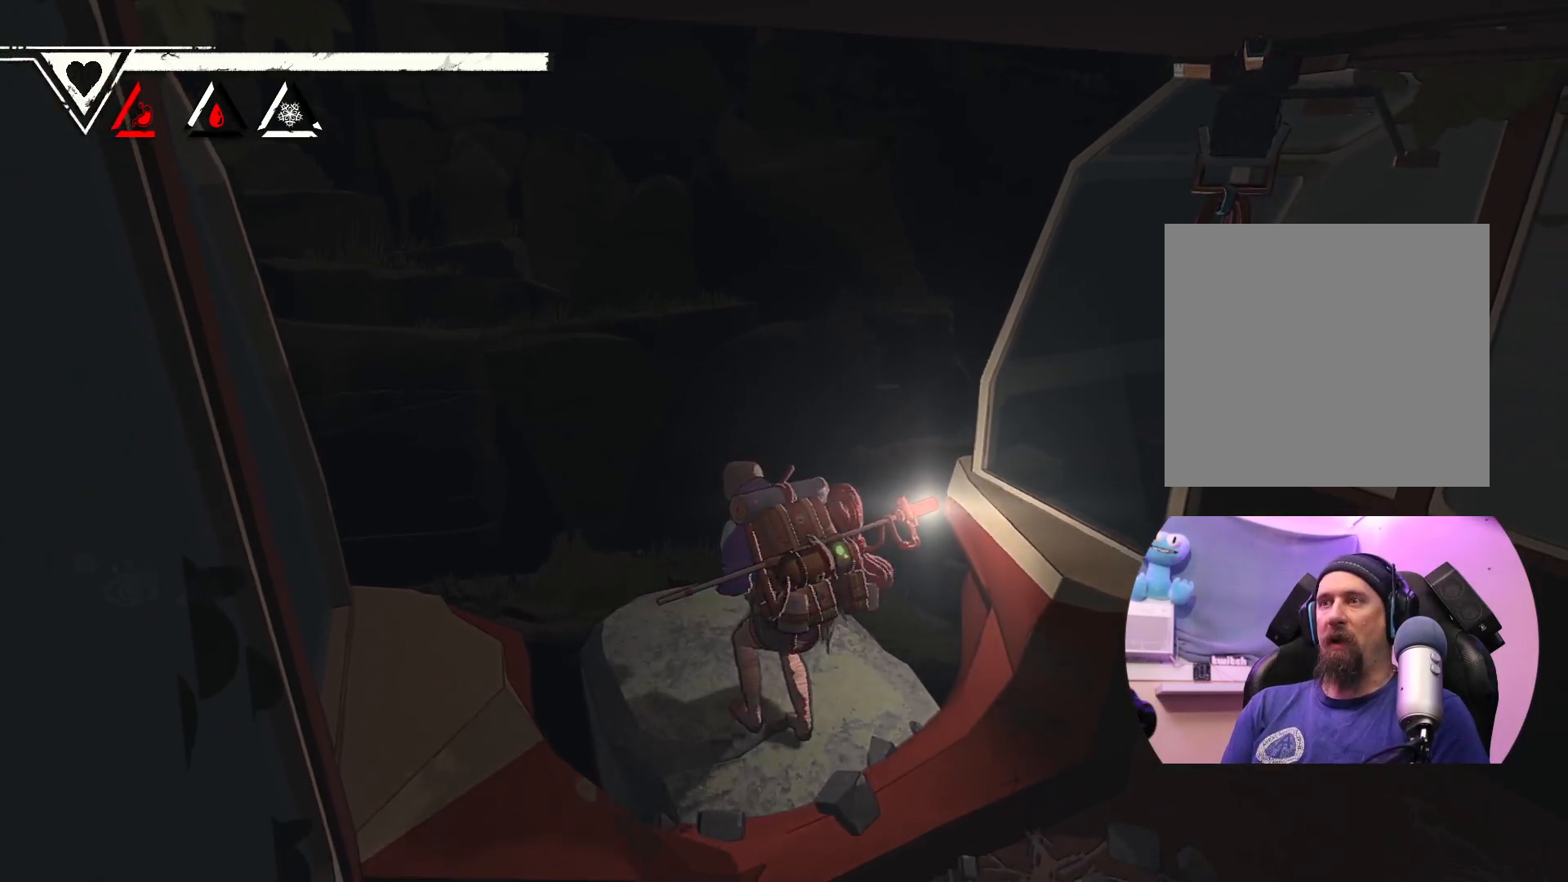
{"buttons": ["A", "R2"], "left_stick": "up", "right_stick": "center", "events": [[350, "left_stick", "up"], [400, "A", "down"]]}
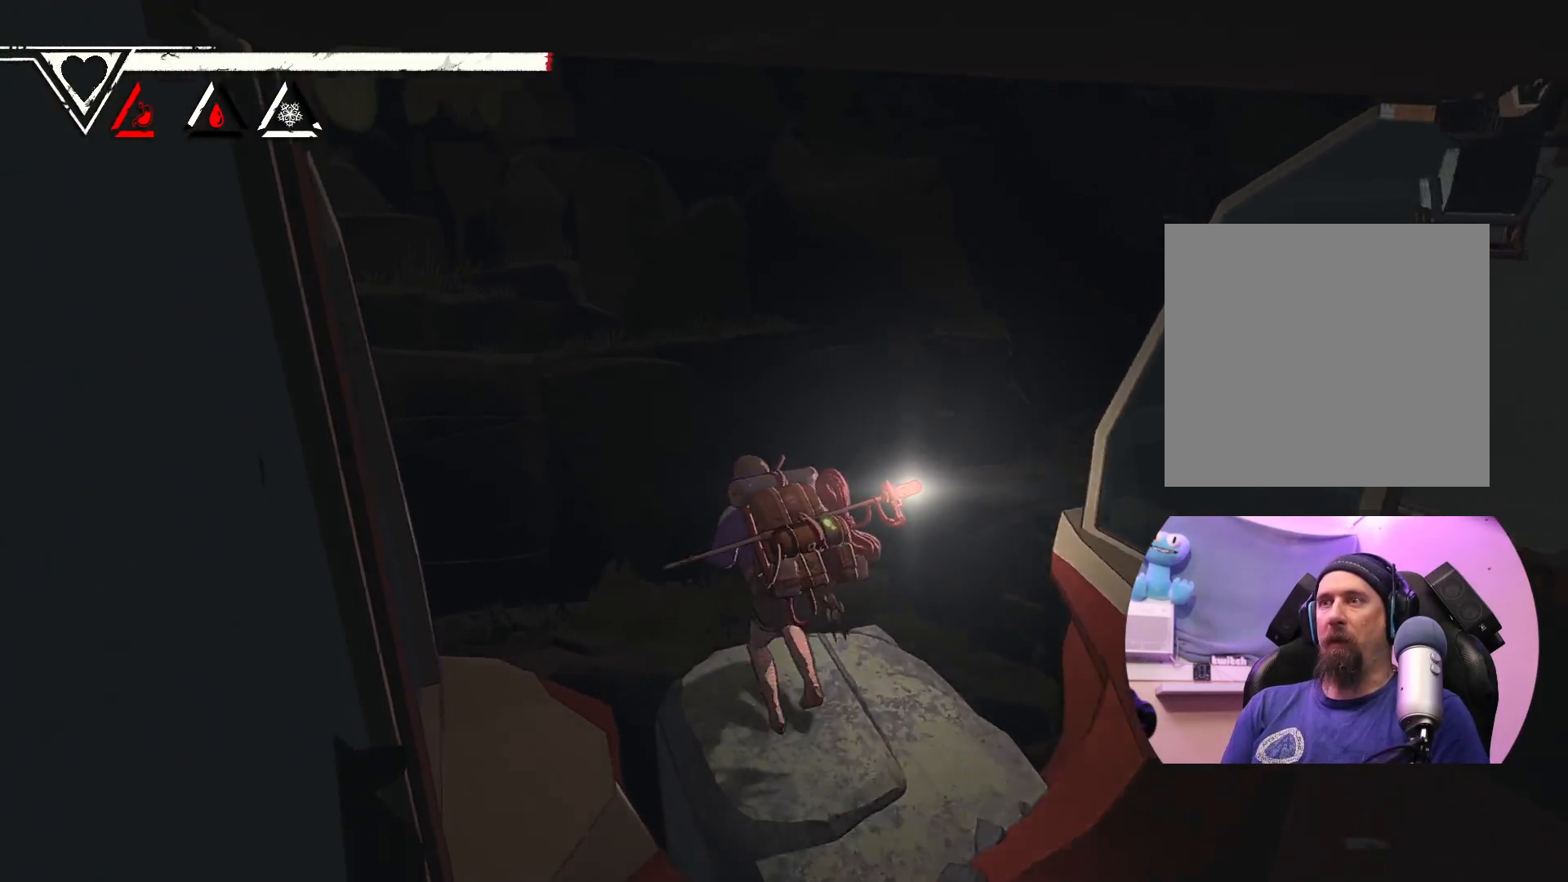
{"buttons": ["R2"], "left_stick": "up-right", "right_stick": "center", "events": [[300, "A", "up"], [450, "left_stick", "up-right"]]}
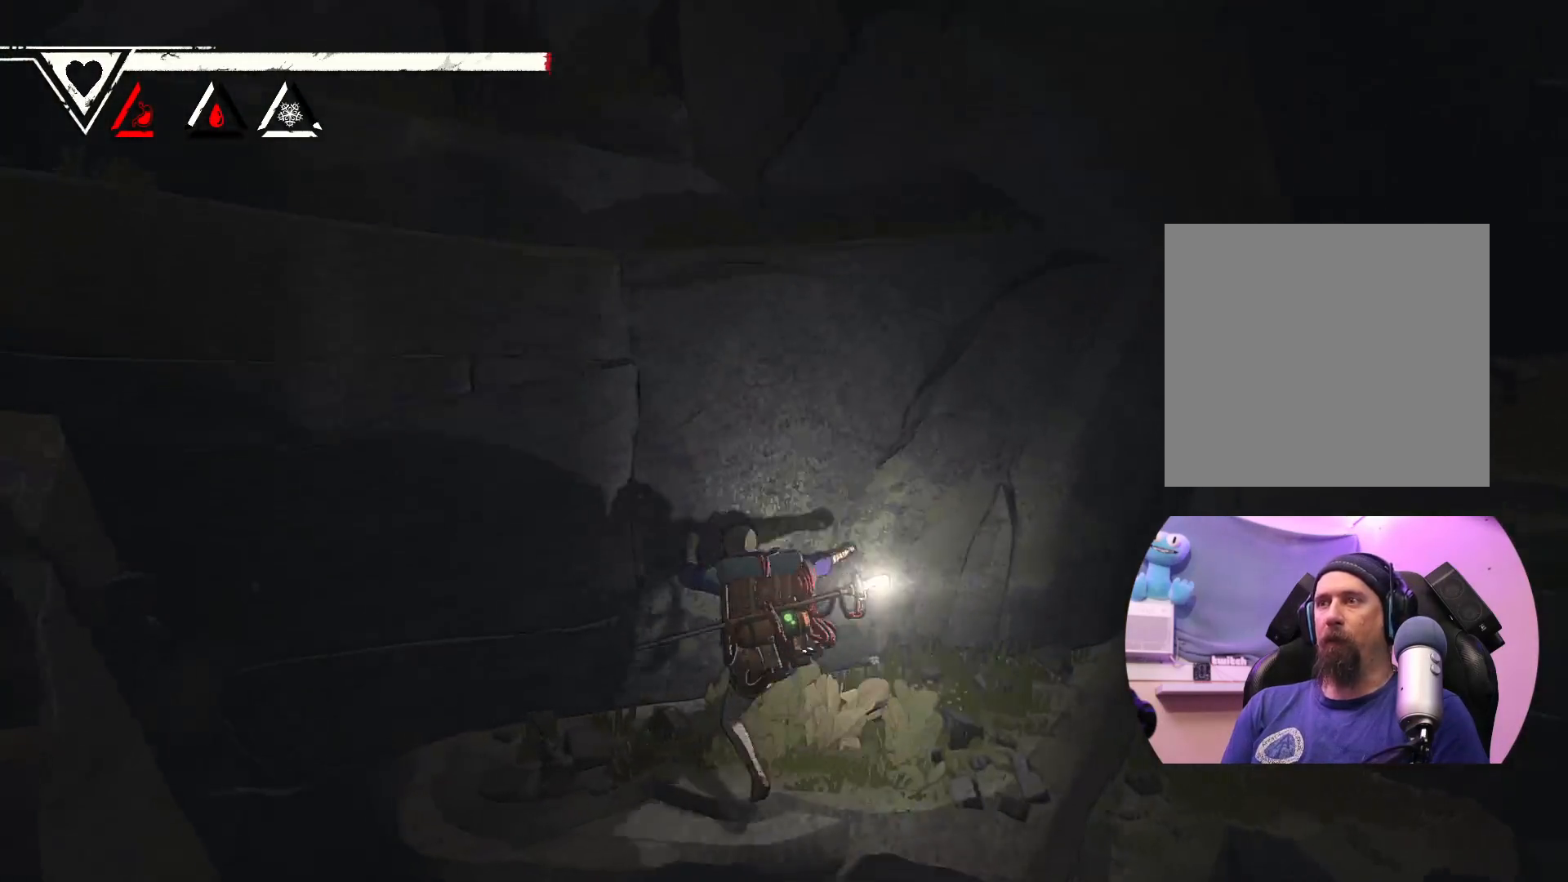
{"buttons": [], "left_stick": "up-right", "right_stick": "right", "events": [[133, "R2", "up"], [467, "right_stick", "right"]]}
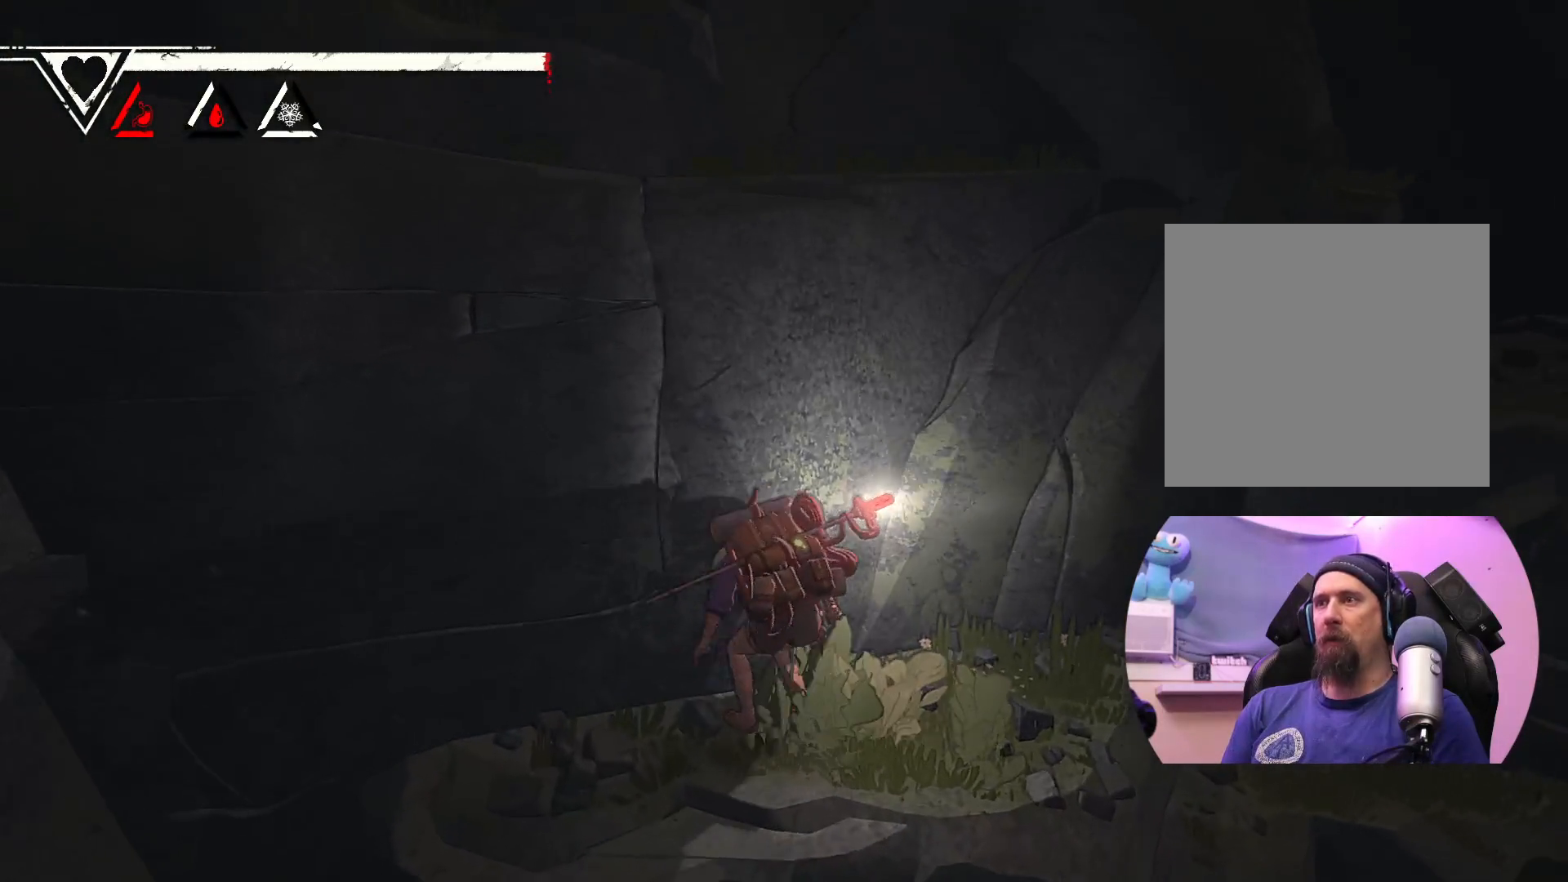
{"buttons": [], "left_stick": "up-right", "right_stick": "center", "events": [[317, "right_stick", "center"]]}